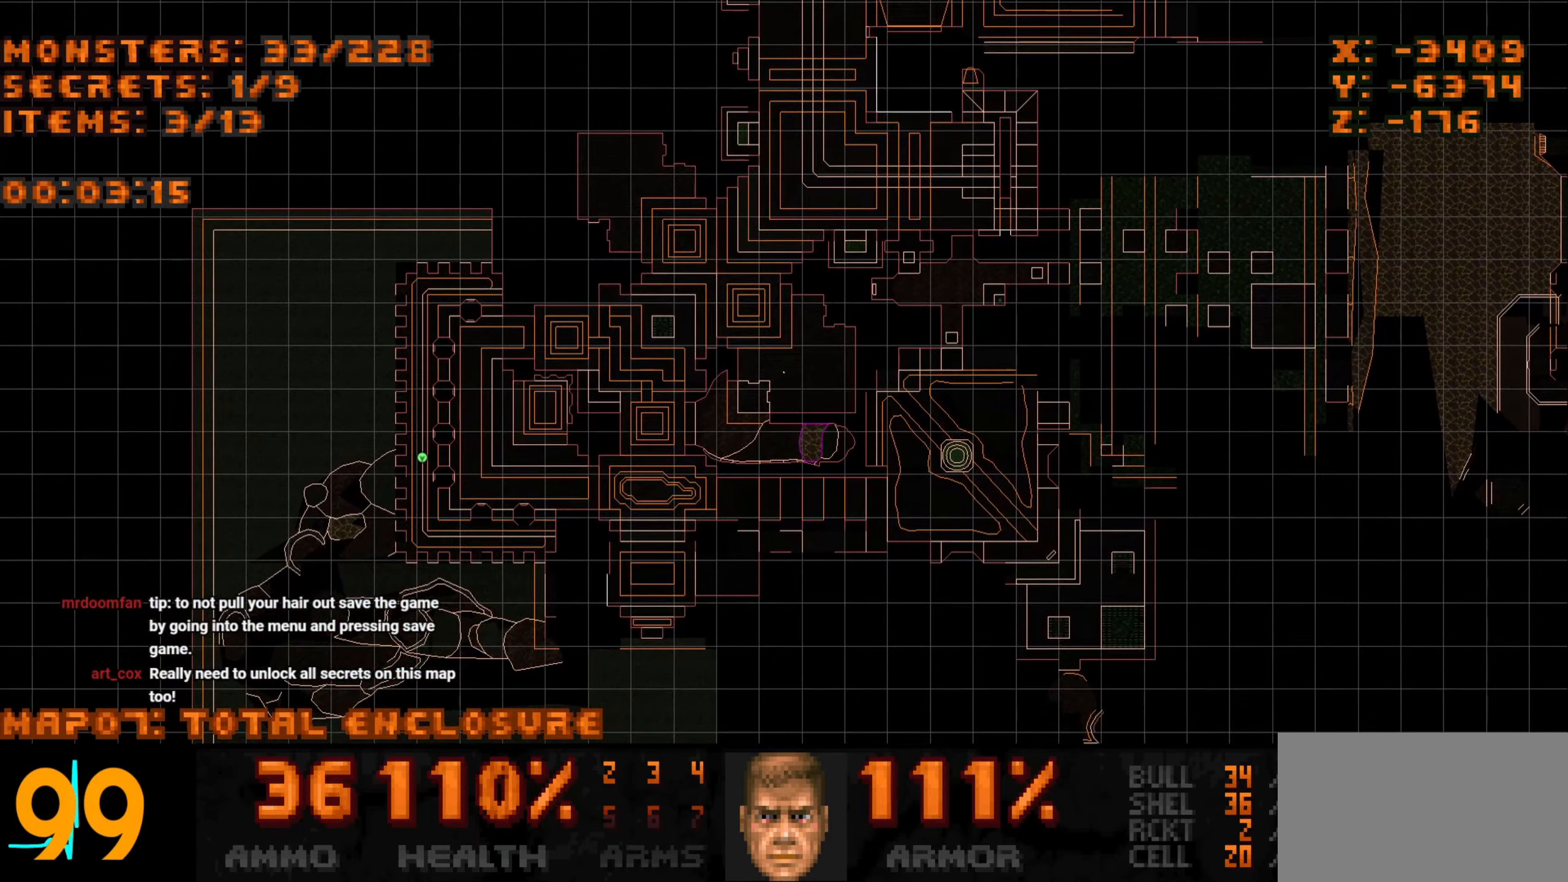
Gameplay with keyboard and mouse; each line is a JSON object with the keys and mouse buttons held at the frame after it. "events" lists presses ("down") and releases ("up") of "1", "2", "3", "4", "a", "alt", "c", "ctrl", "d", "e", "f", "q", "r", "s", "shift", "space", "tab", "v", "w", "x", "z", "mouse_left", "mouse_wheel" and "mouse_right" between this image and that frame as [ms after this image, input, new state], when the widget could be followed in between. "mouse_left", "mouse_wheel", "mouse_right" = the "left", "wheel", "right" buttons of the "mouse" list. No other keys are recorded. "wheel" means that the mouse wheel is clicked or scrolled. Not read: mouse_move.
{"keys": ["d", "w"], "mouse": [], "events": [[83, "tab", "down"], [167, "tab", "up"], [500, "d", "down"], [500, "w", "down"]]}
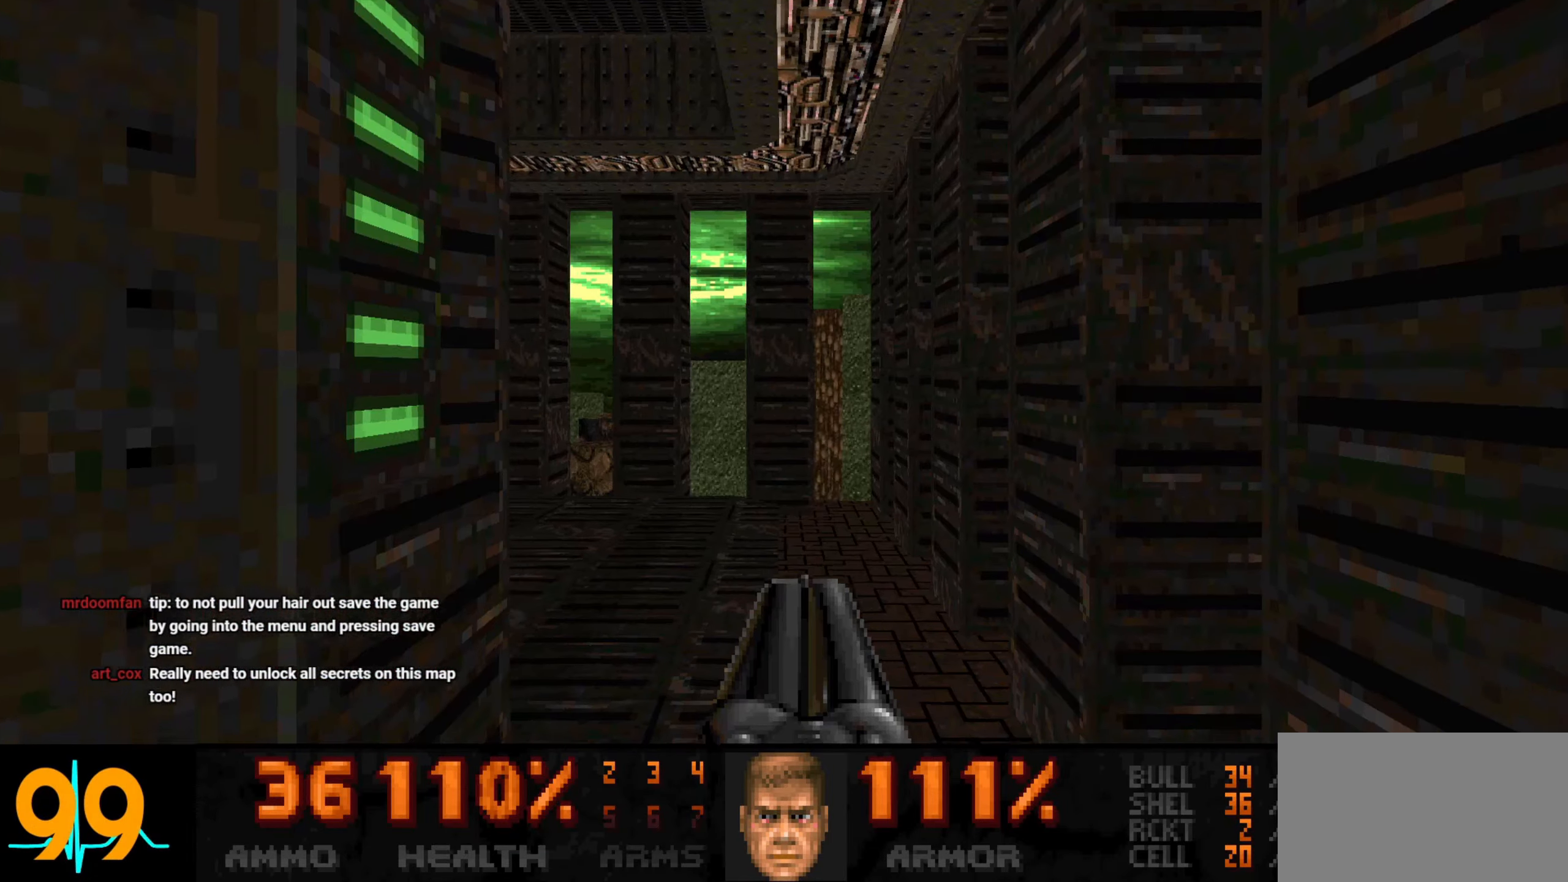
{"keys": ["d"], "mouse": [], "events": [[50, "d", "up"], [283, "w", "up"], [483, "d", "down"]]}
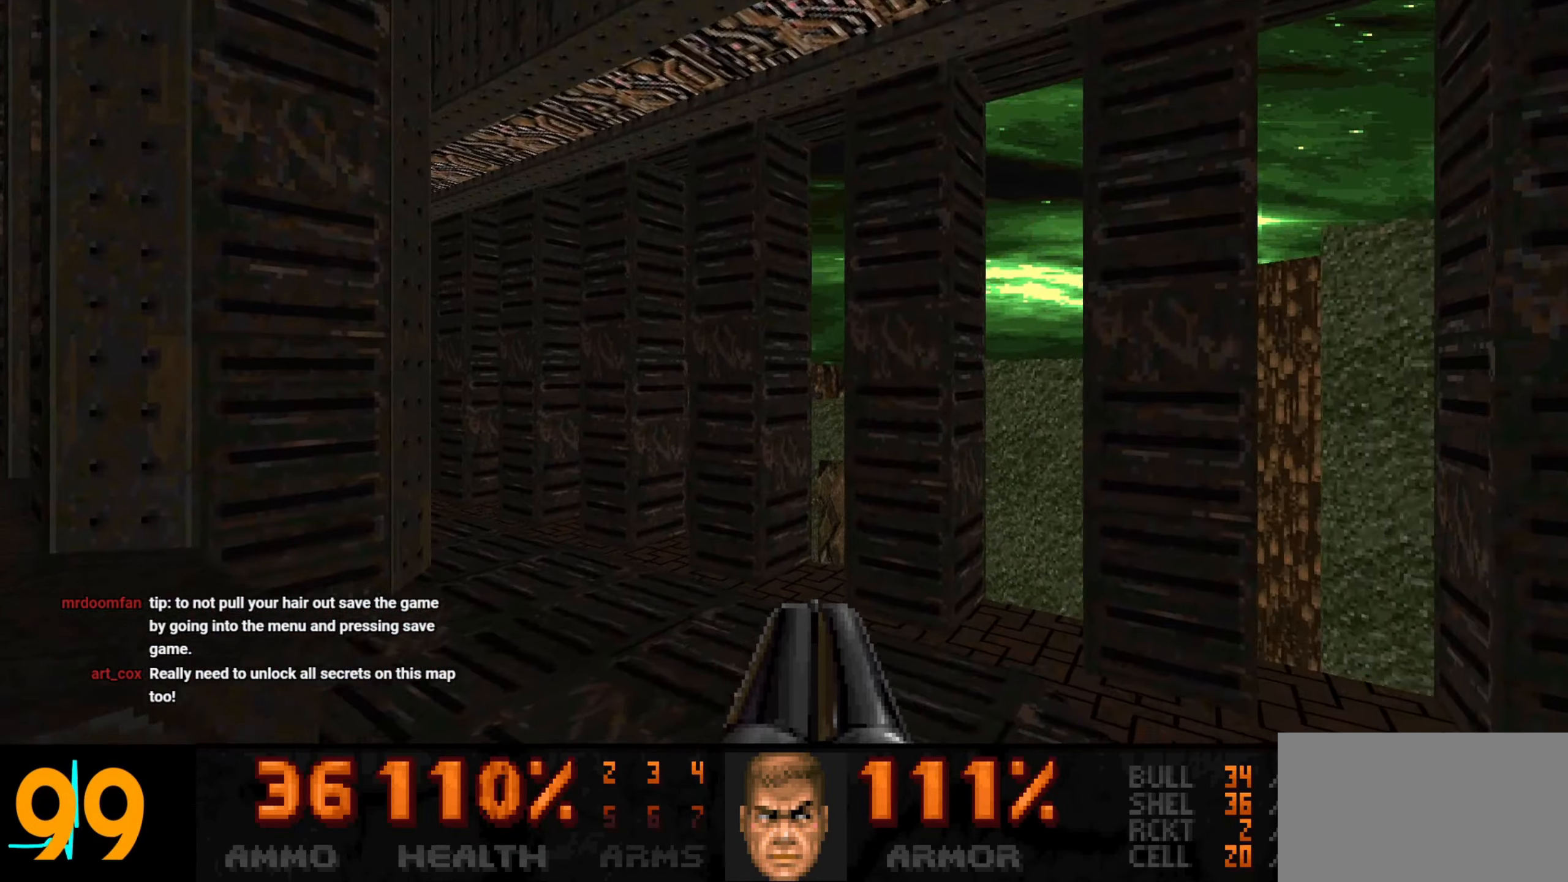
{"keys": ["w"], "mouse": [], "events": [[67, "d", "up"], [250, "w", "down"], [350, "w", "up"], [483, "w", "down"]]}
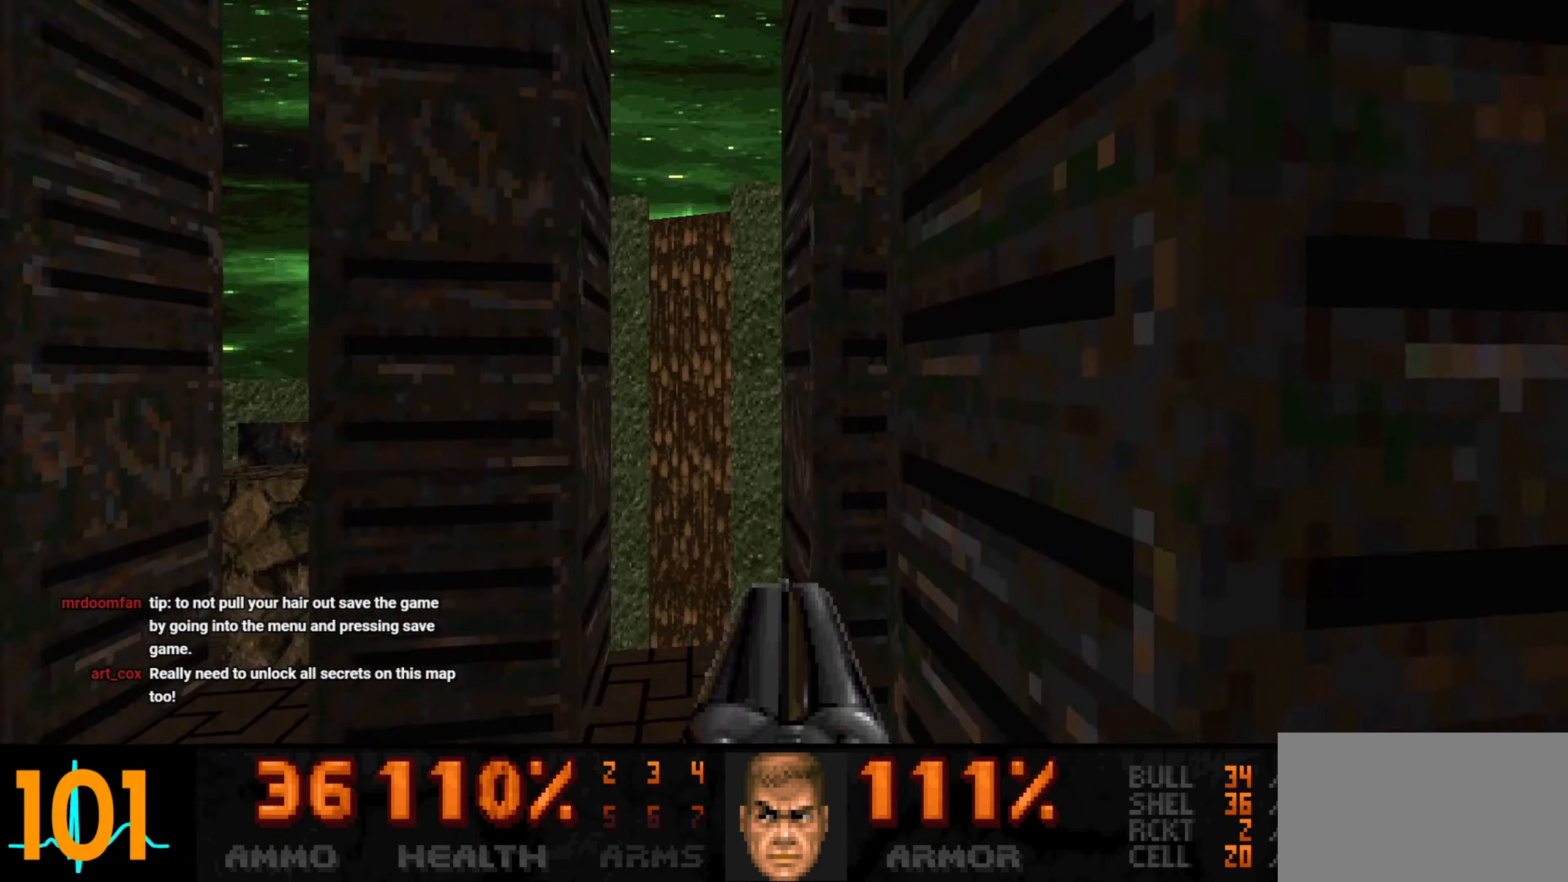
{"keys": ["w"], "mouse": [], "events": []}
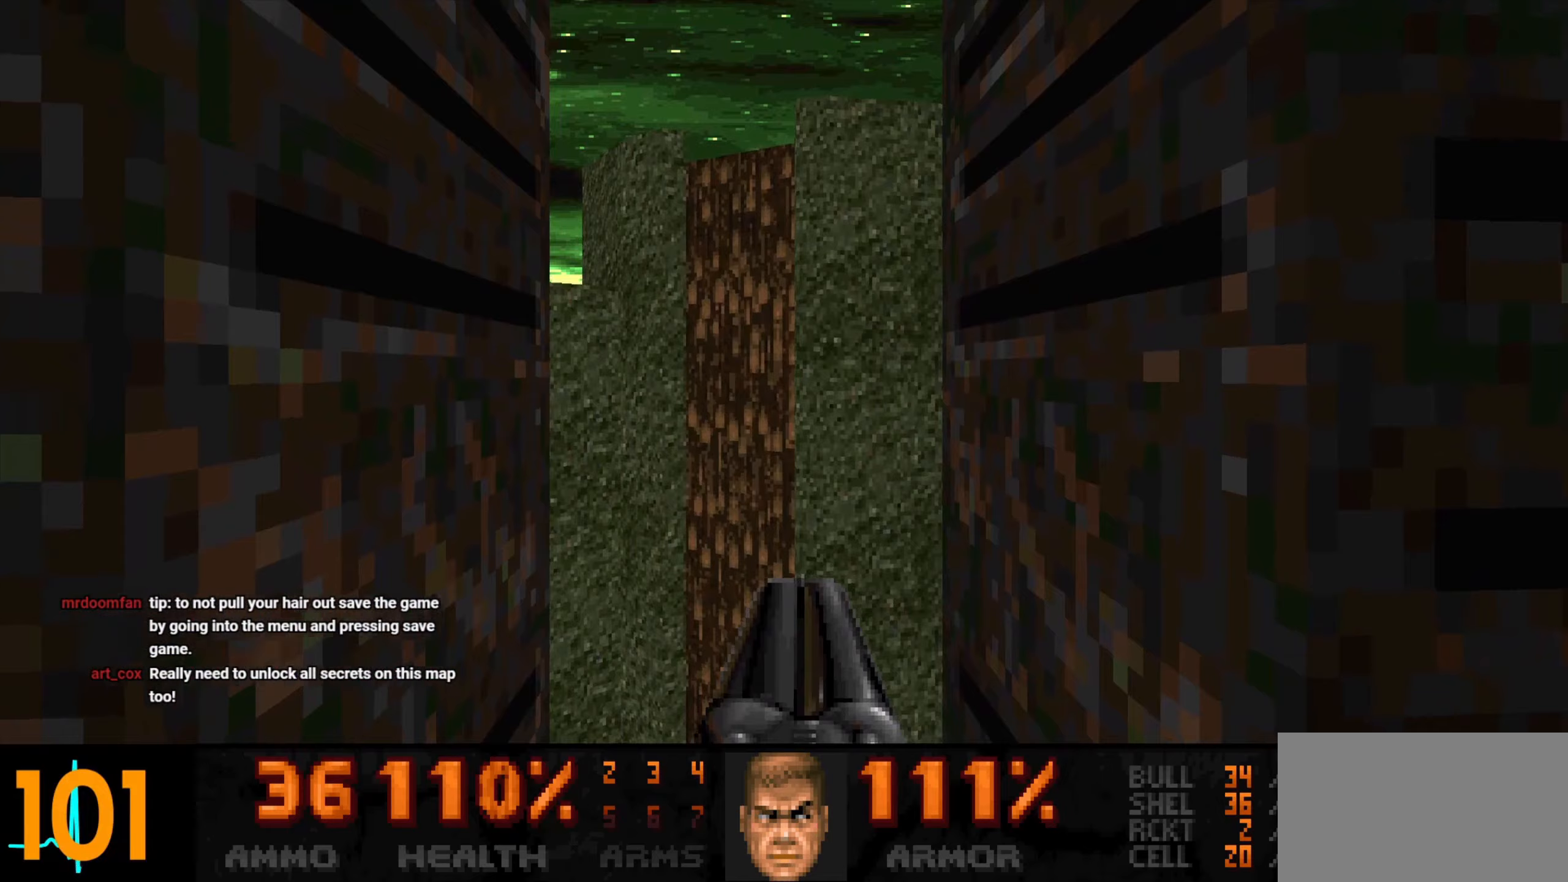
{"keys": ["w"], "mouse": [], "events": [[50, "w", "up"], [250, "w", "down"]]}
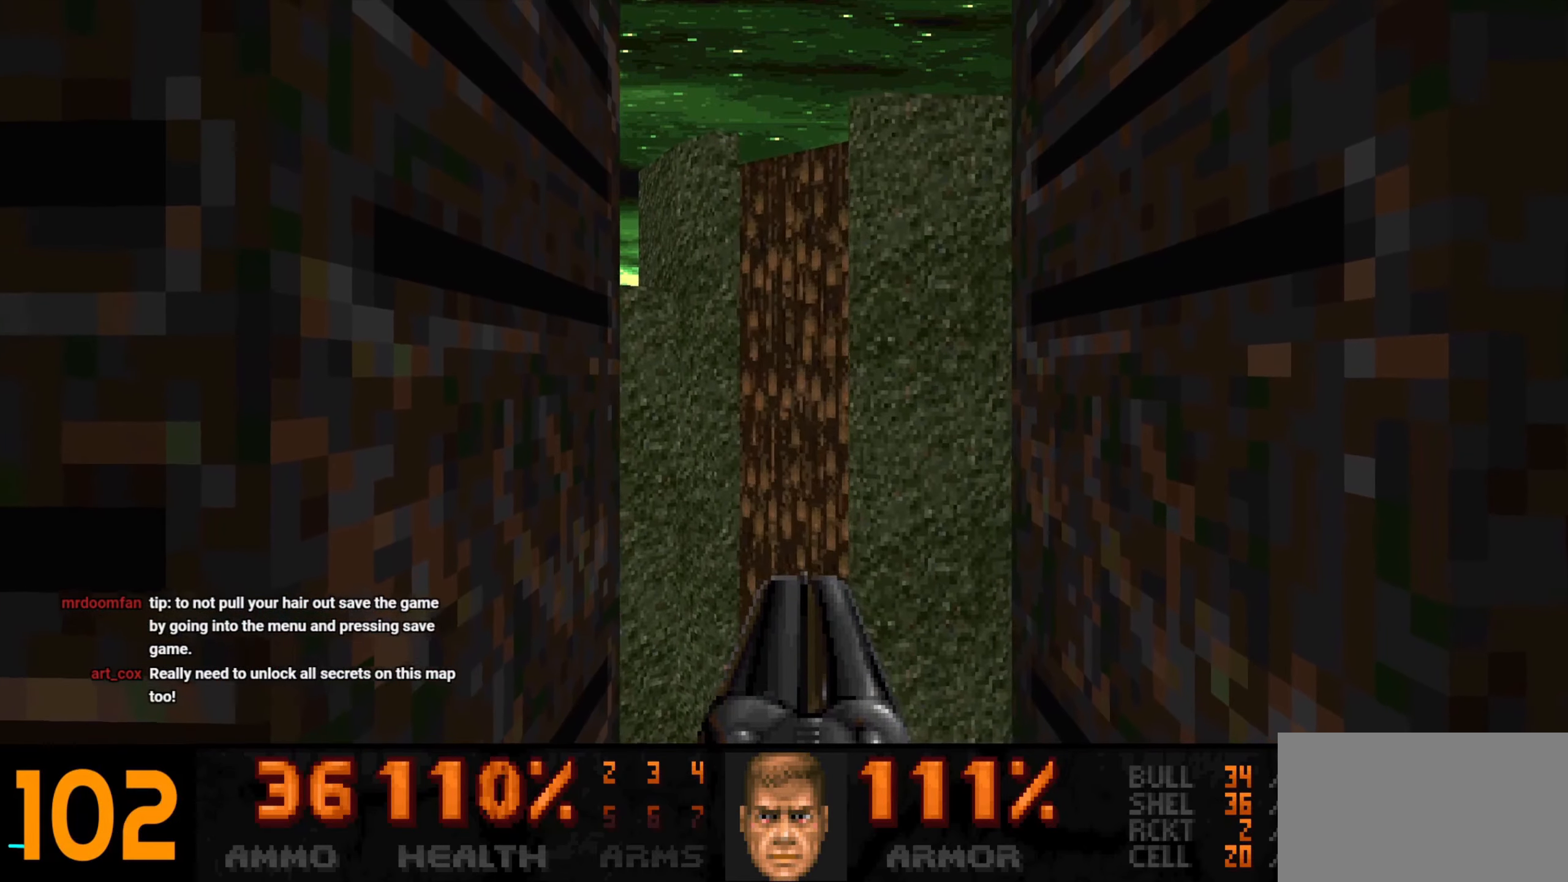
{"keys": ["w"], "mouse": [], "events": []}
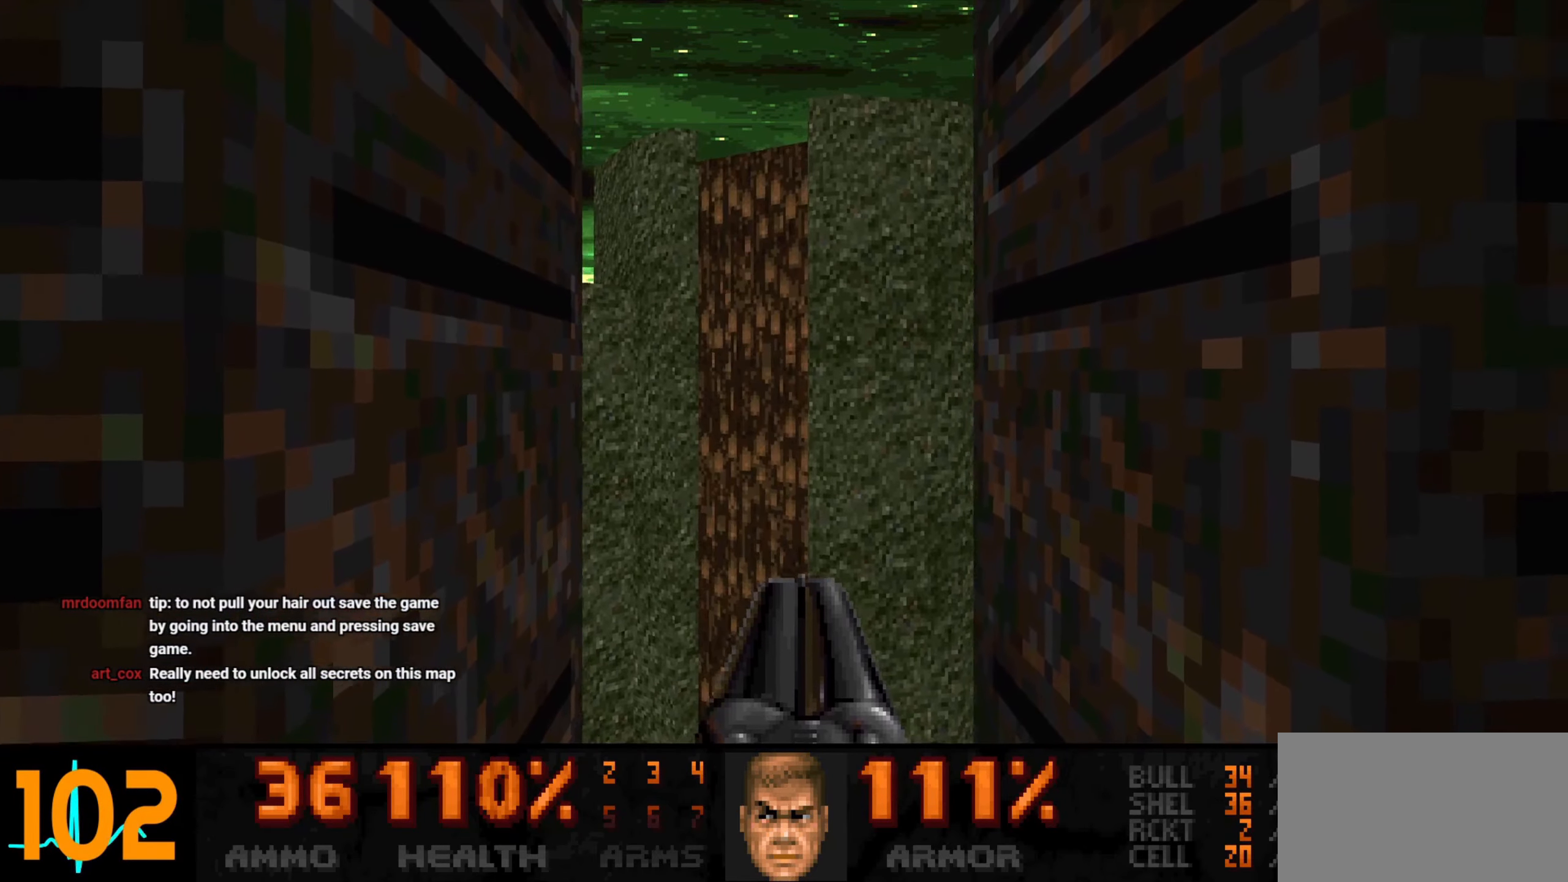
{"keys": ["w"], "mouse": [], "events": []}
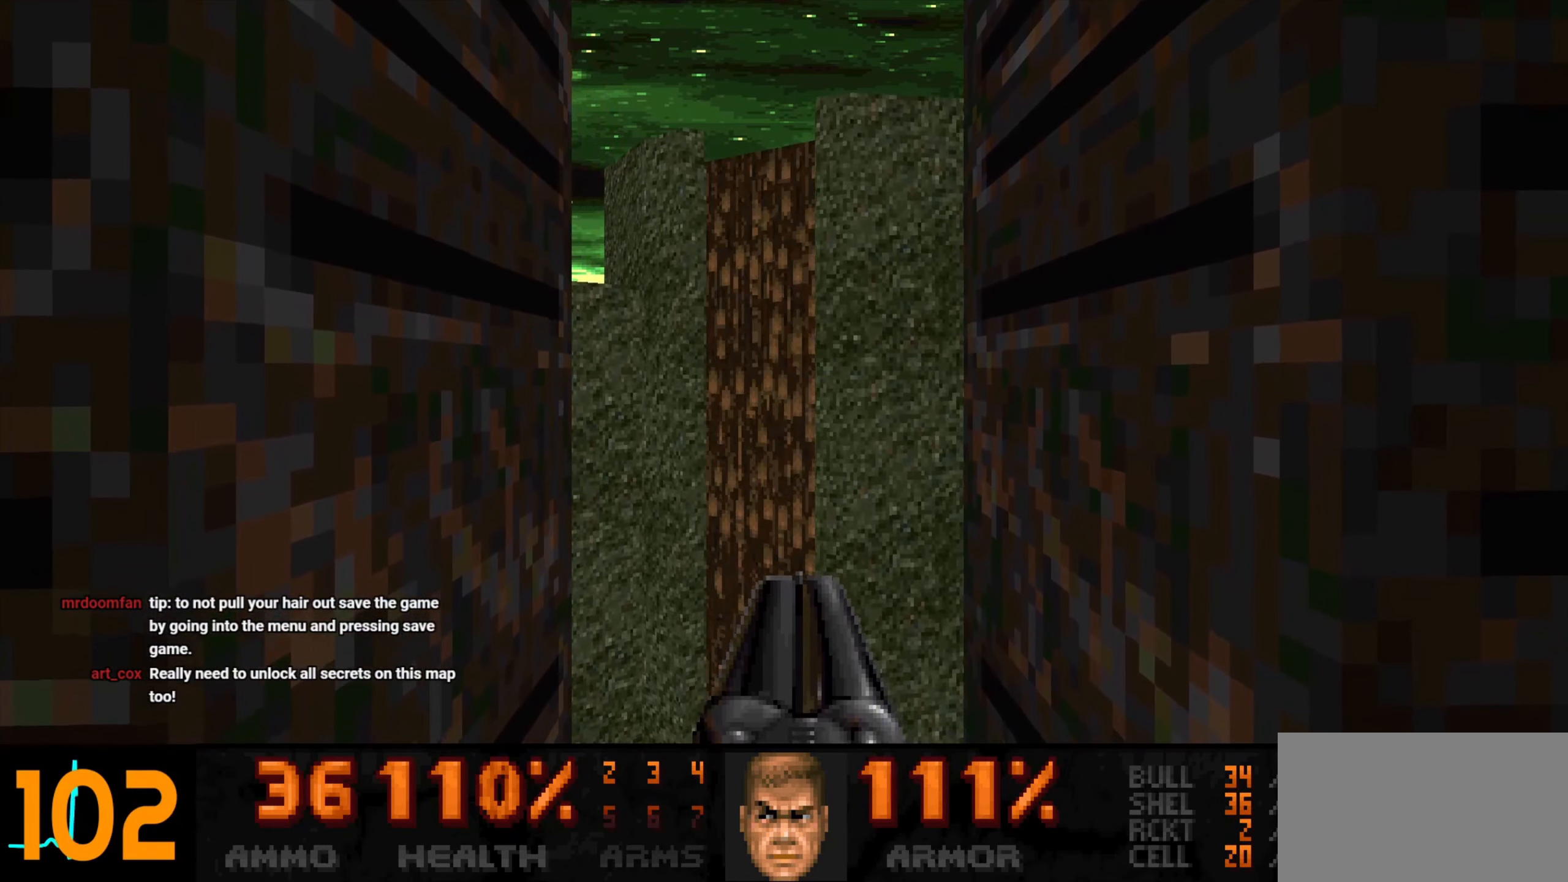
{"keys": [], "mouse": [], "events": [[100, "w", "up"]]}
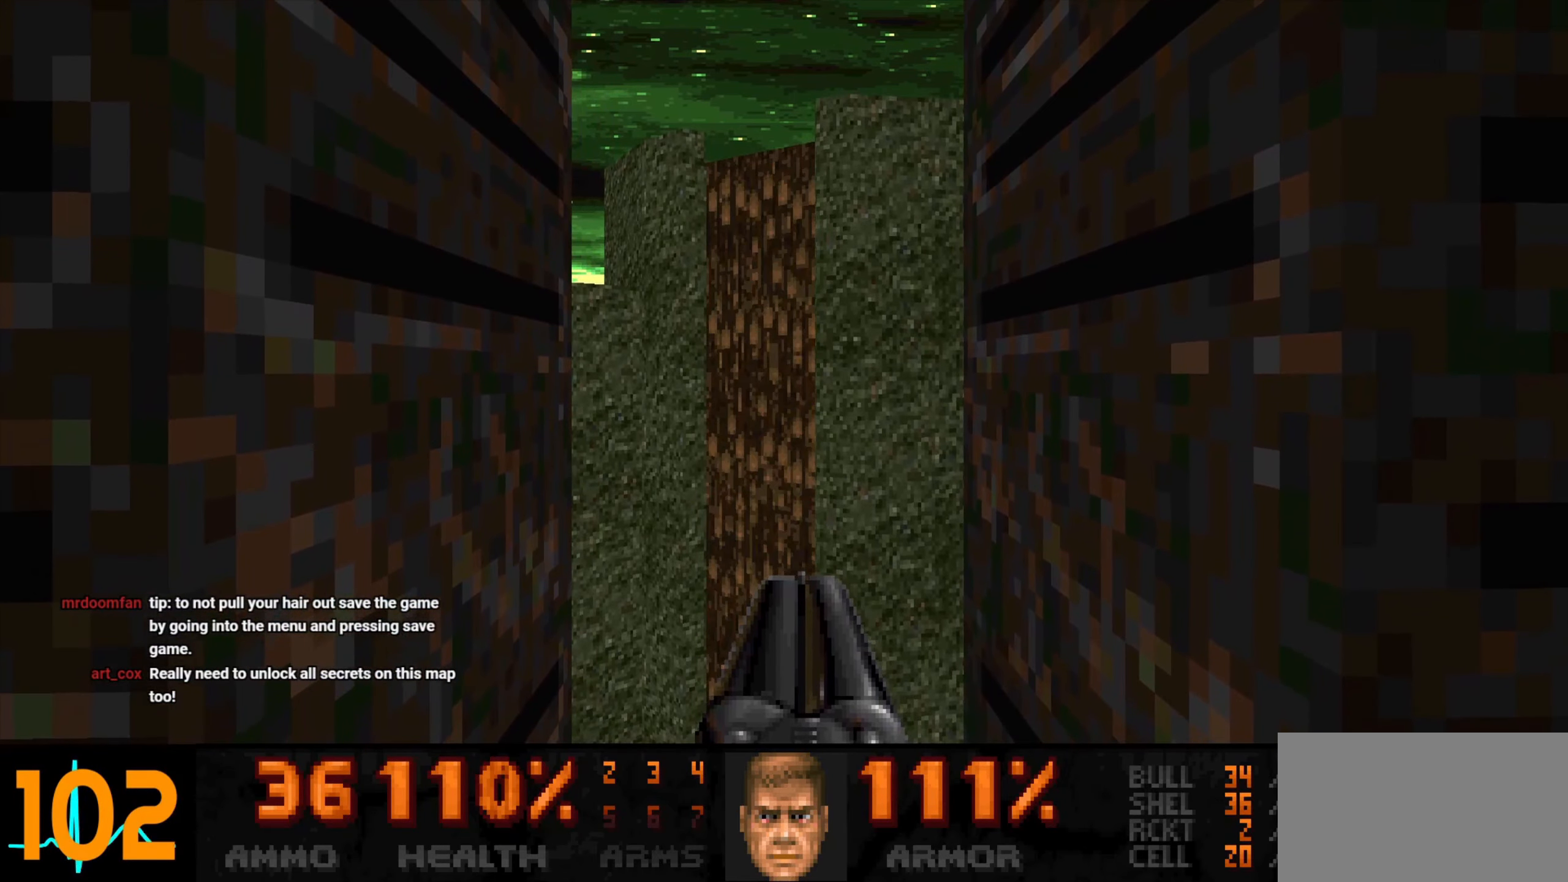
{"keys": ["w"], "mouse": [], "events": [[117, "w", "down"]]}
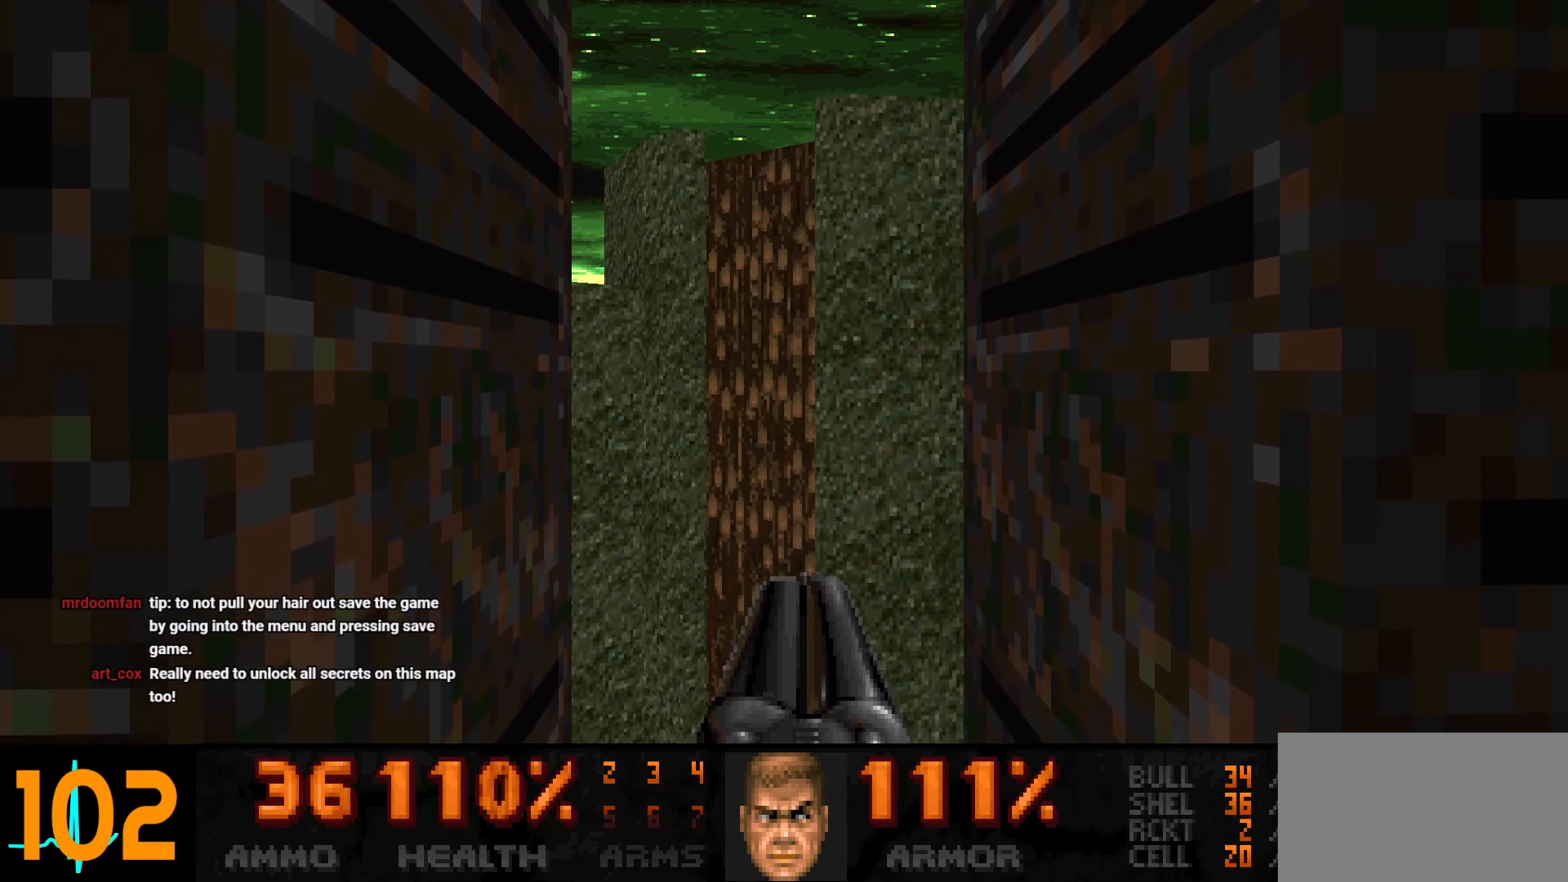
{"keys": [], "mouse": [], "events": [[217, "w", "up"]]}
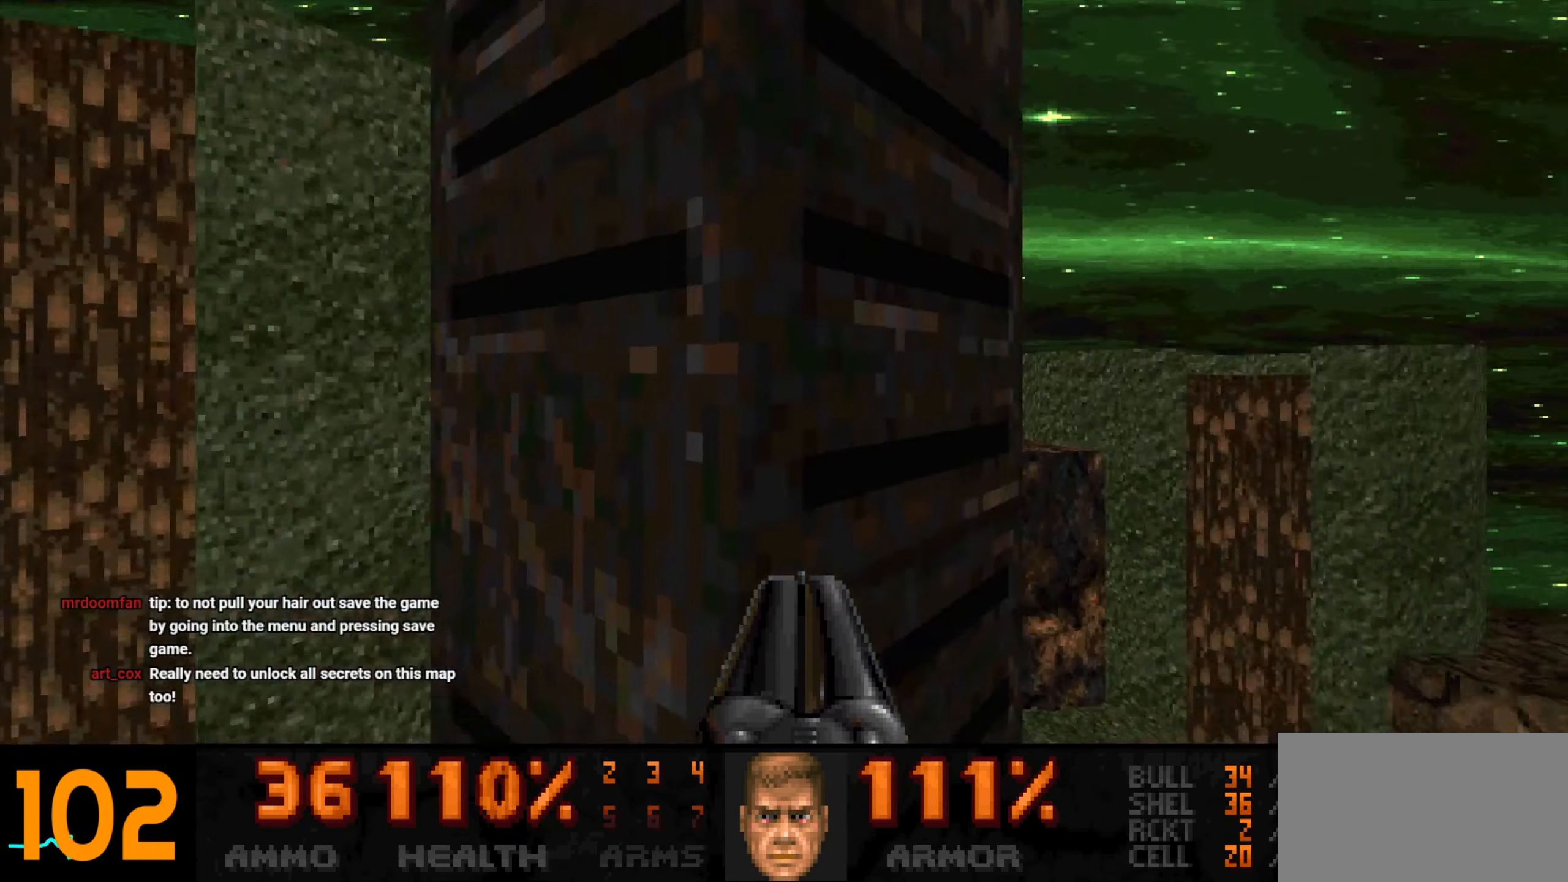
{"keys": [], "mouse": [], "events": []}
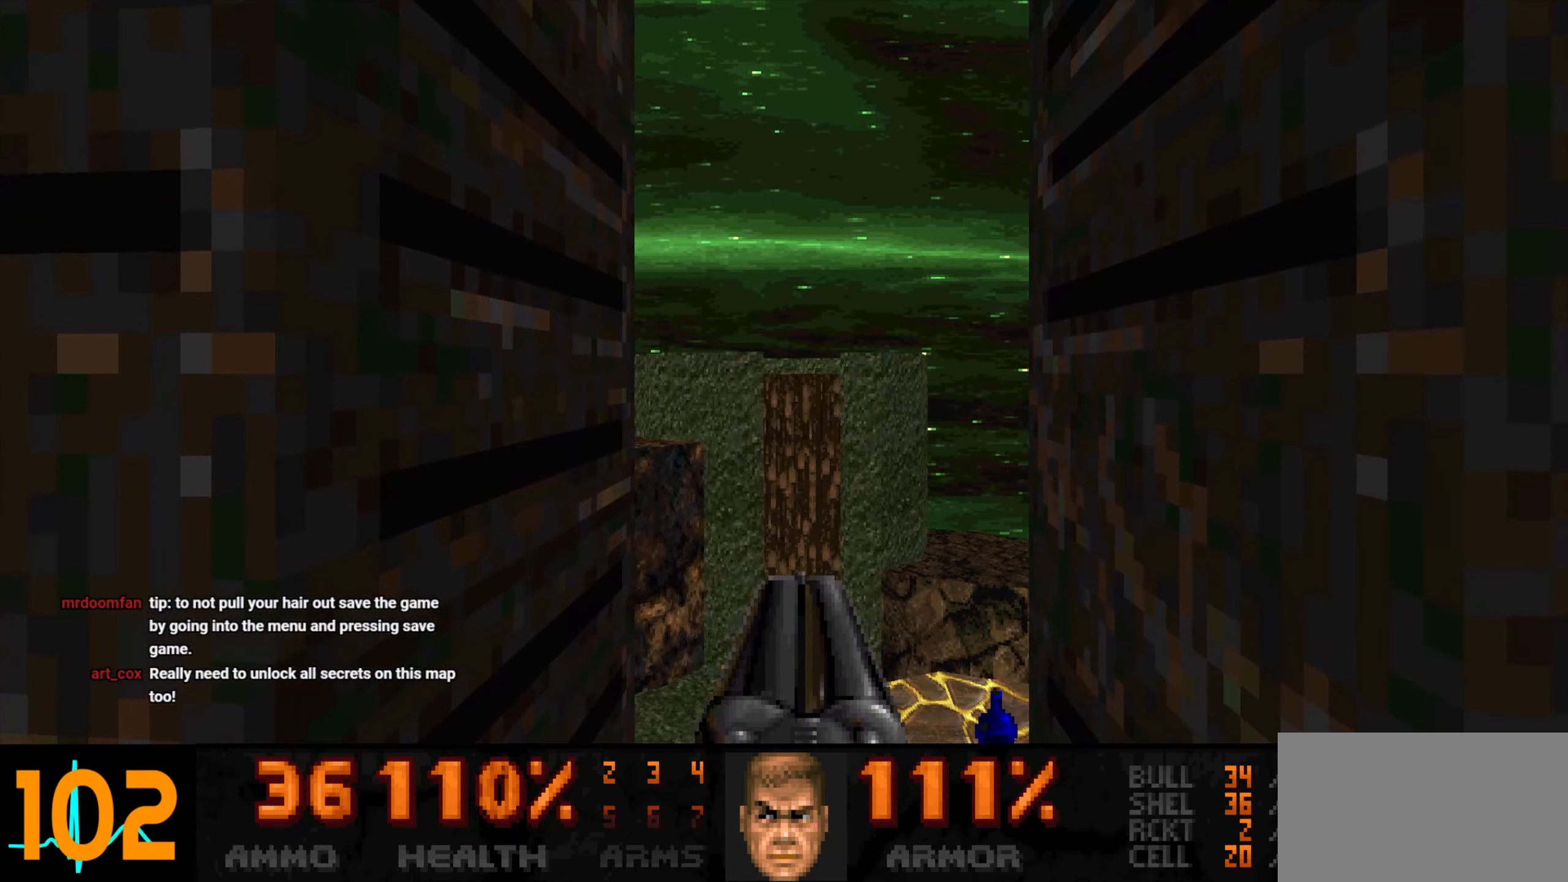
{"keys": ["w"], "mouse": [], "events": [[200, "w", "down"]]}
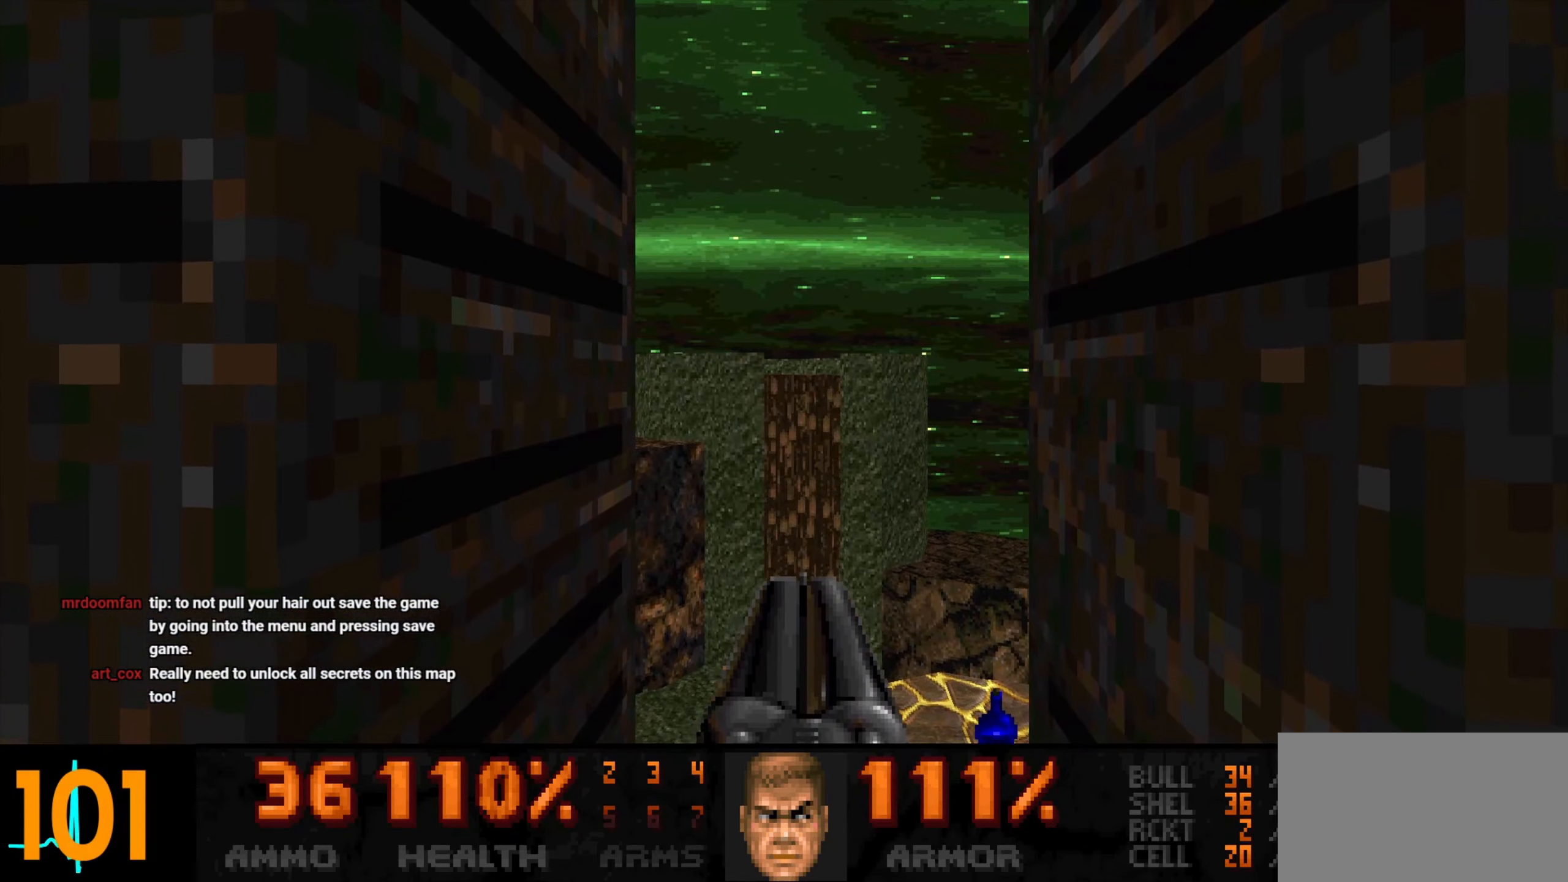
{"keys": [], "mouse": [], "events": [[33, "w", "up"], [267, "s", "down"], [367, "s", "up"]]}
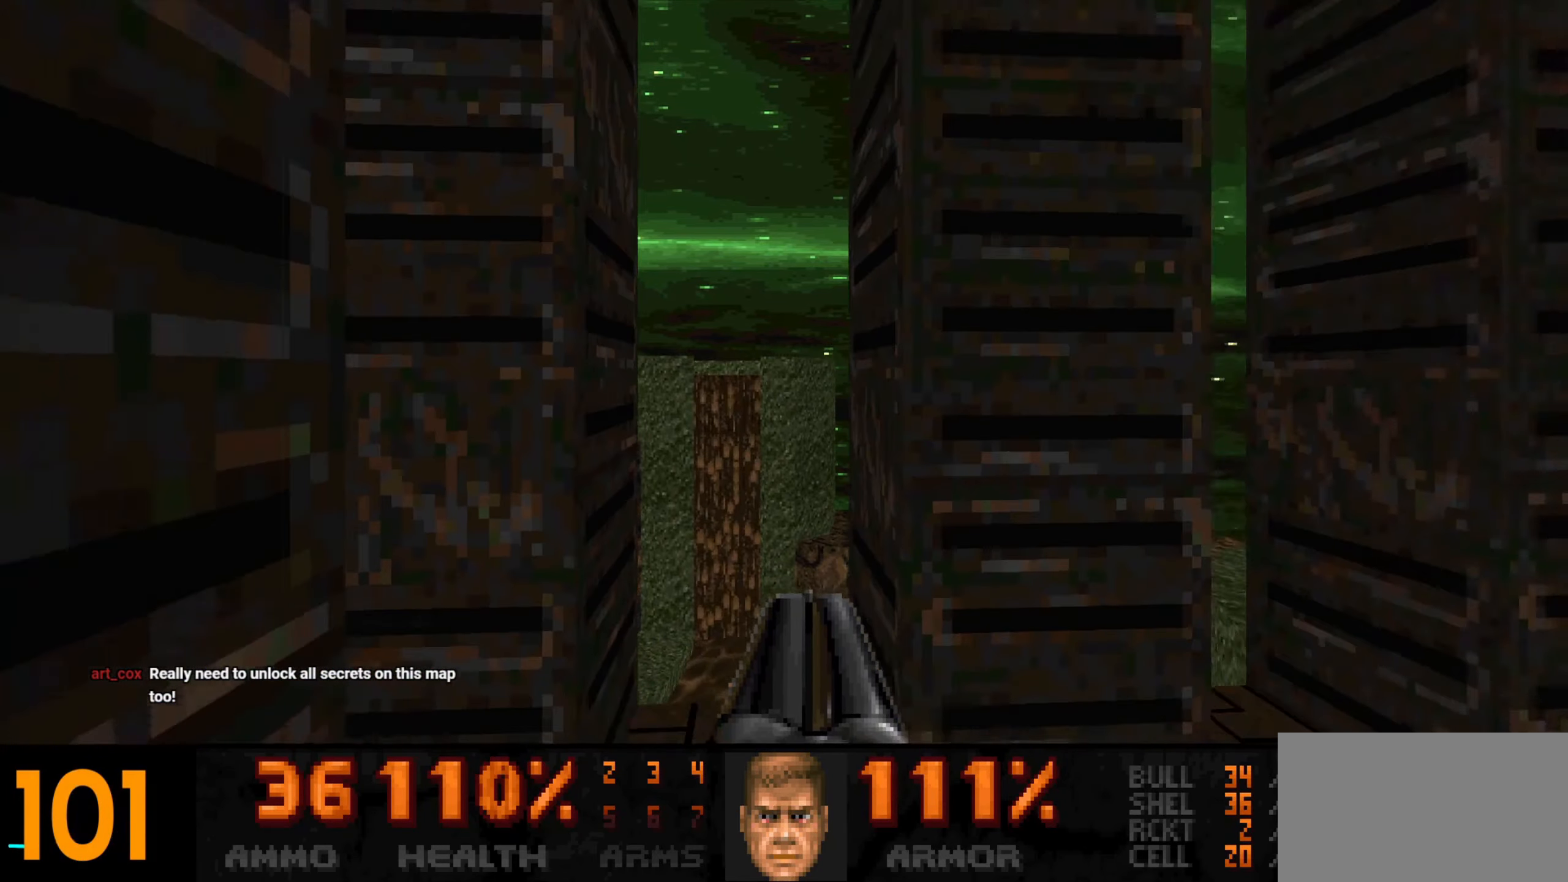
{"keys": [], "mouse": [], "events": [[100, "a", "down"], [233, "a", "up"]]}
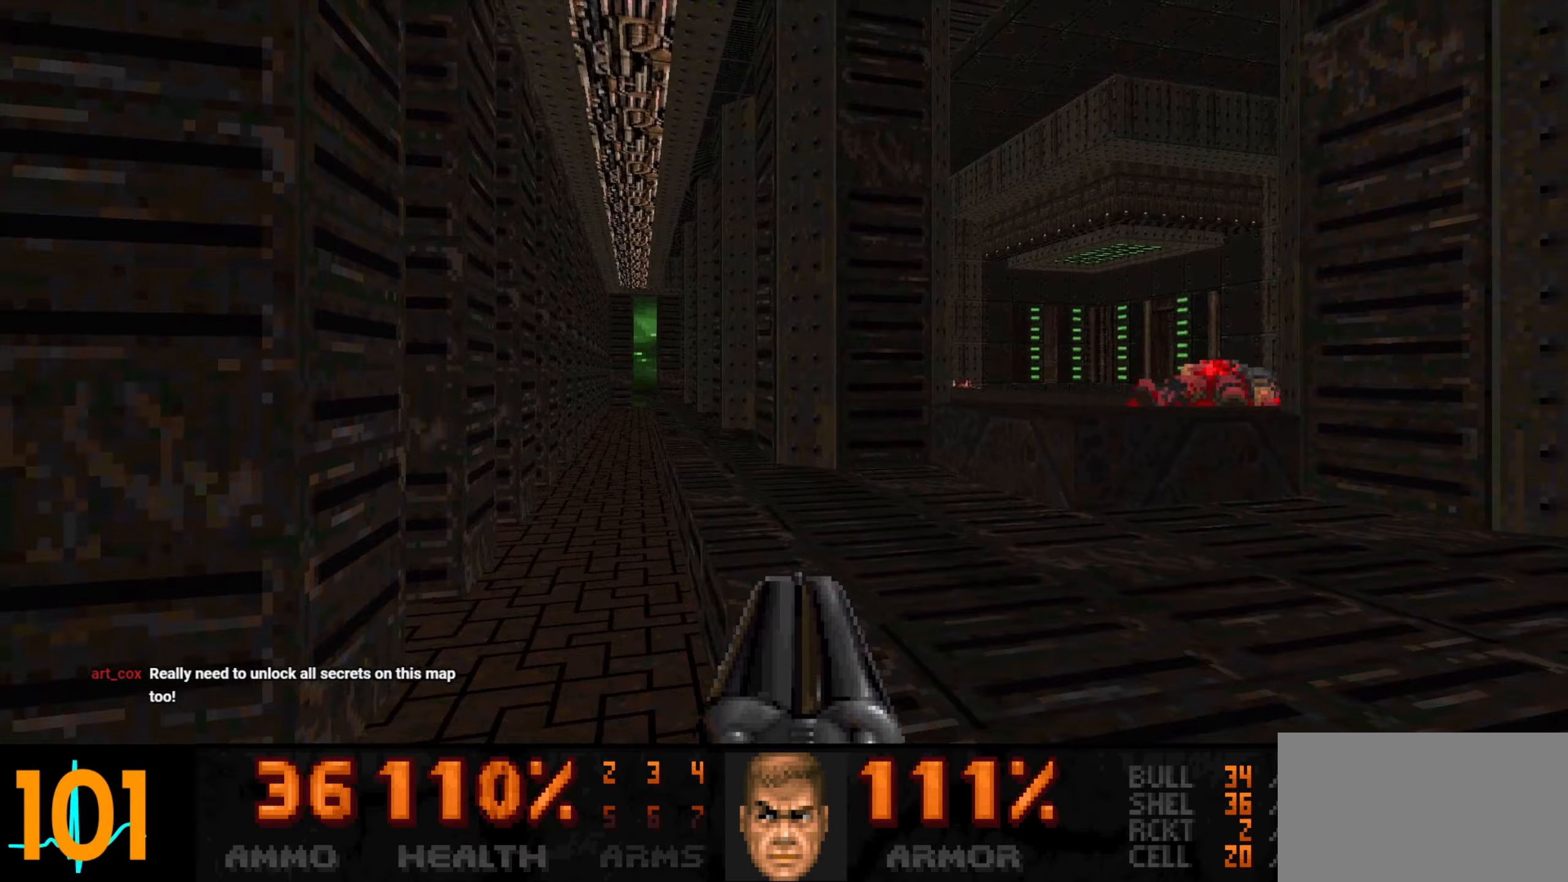
{"keys": ["w"], "mouse": [], "events": [[200, "w", "down"]]}
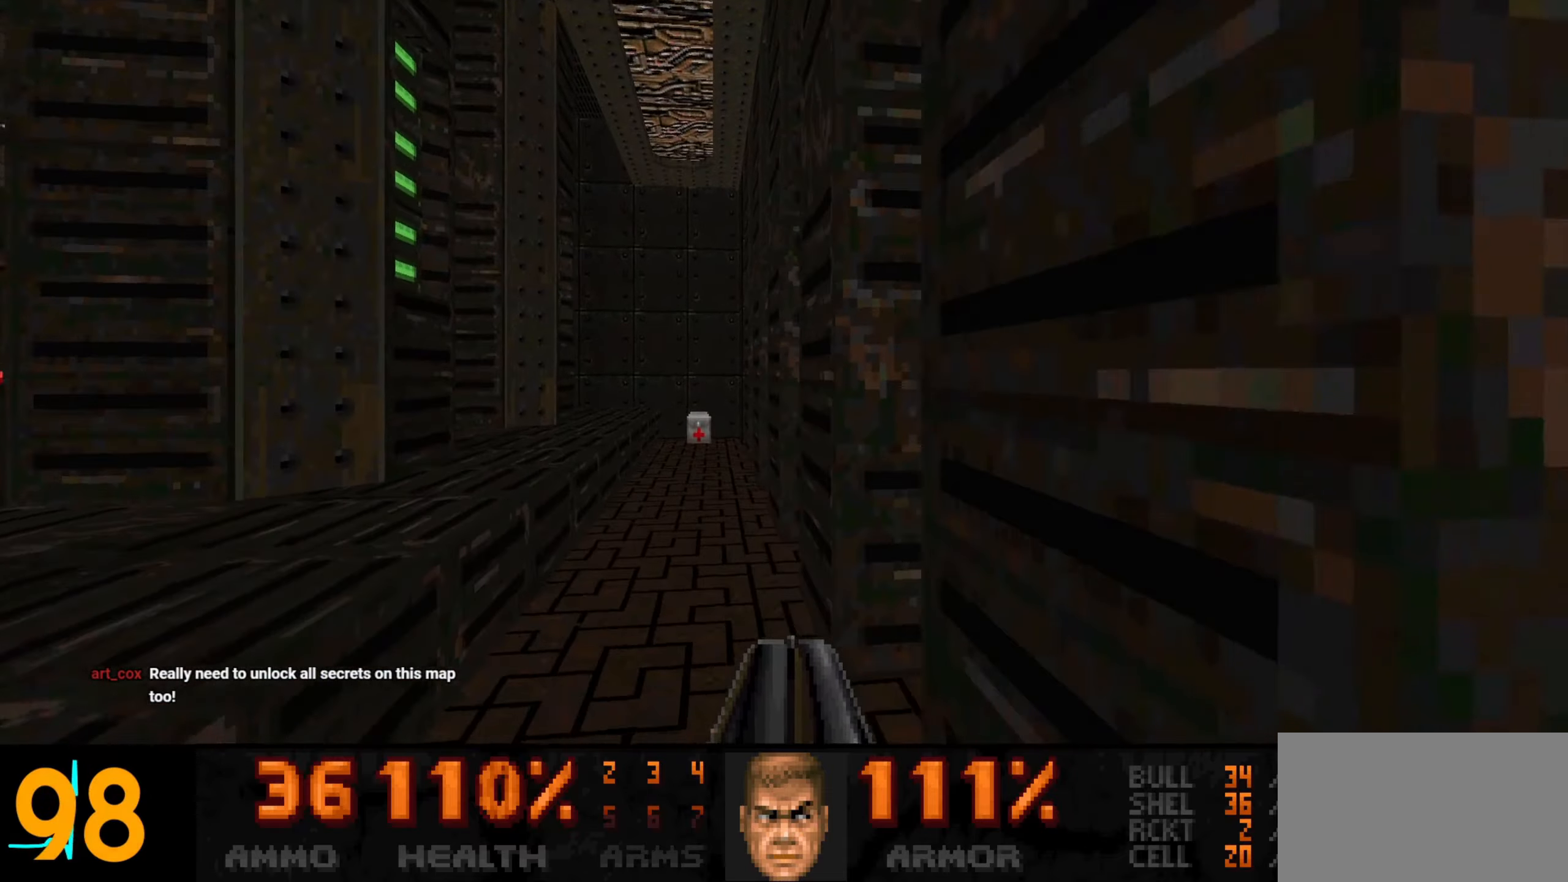
{"keys": ["w"], "mouse": [], "events": [[33, "w", "up"], [133, "w", "down"], [317, "w", "up"], [367, "a", "down"], [450, "a", "up"], [450, "w", "down"]]}
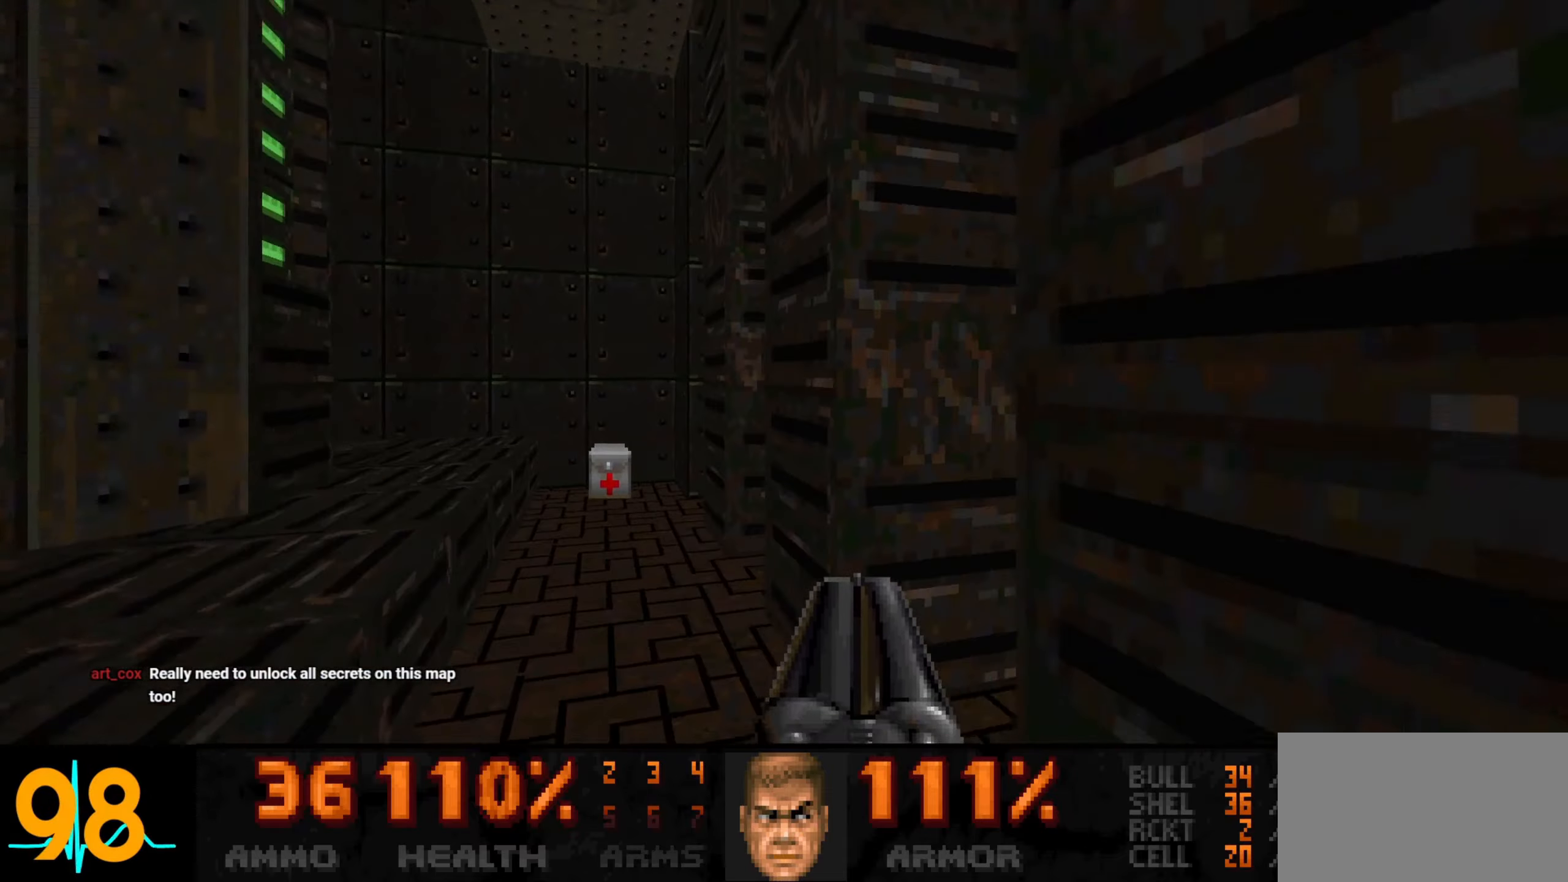
{"keys": ["a", "w"], "mouse": [], "events": [[50, "w", "up"], [283, "w", "down"], [333, "a", "down"]]}
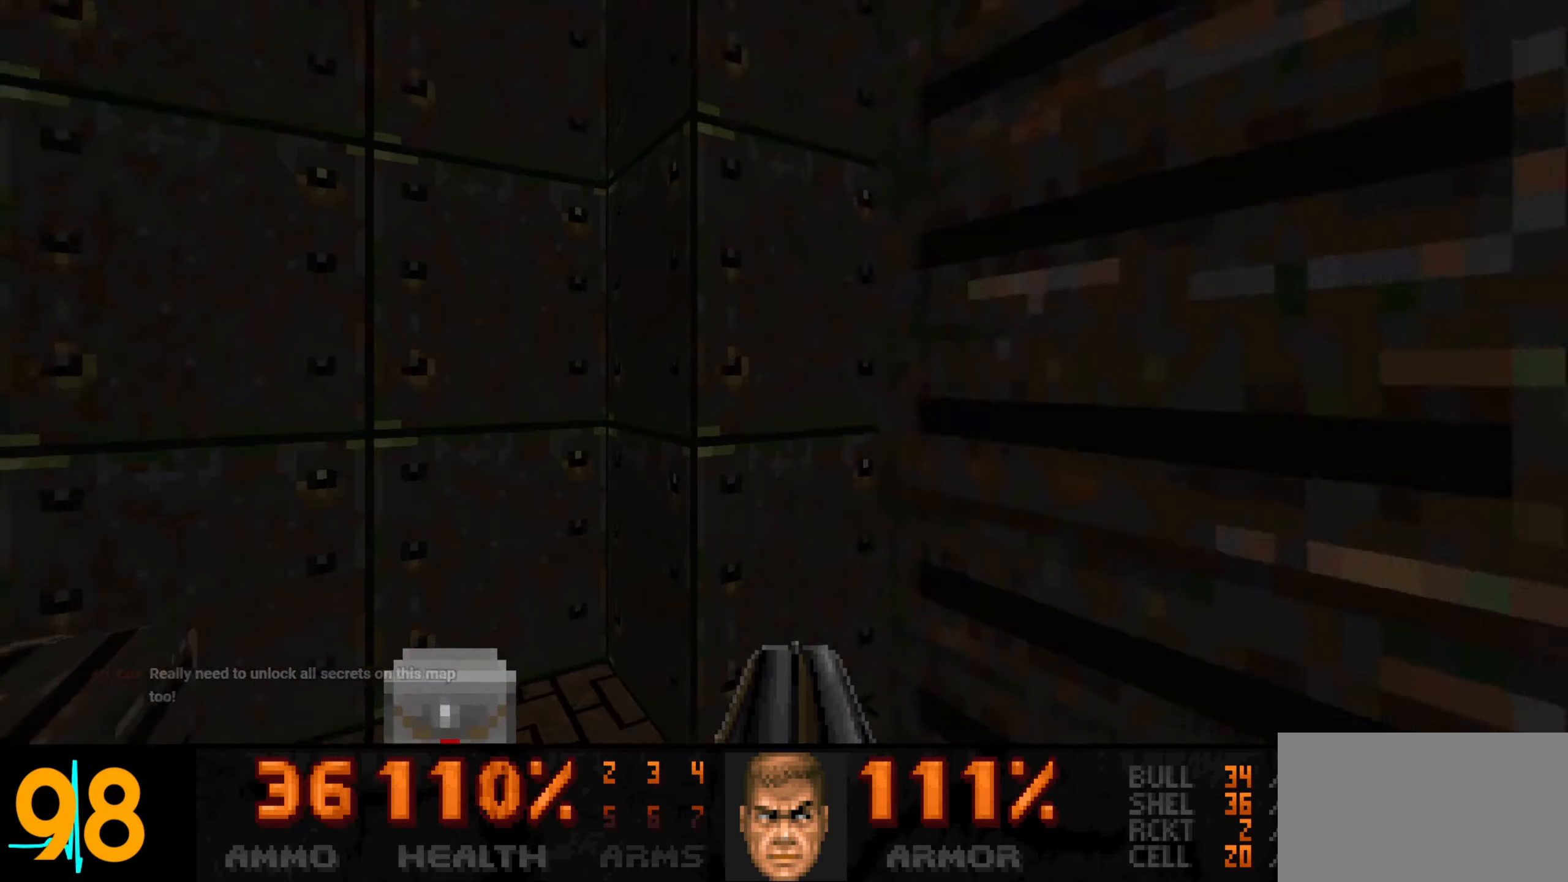
{"keys": [], "mouse": [], "events": [[17, "w", "up"], [100, "a", "up"], [300, "w", "down"], [483, "w", "up"]]}
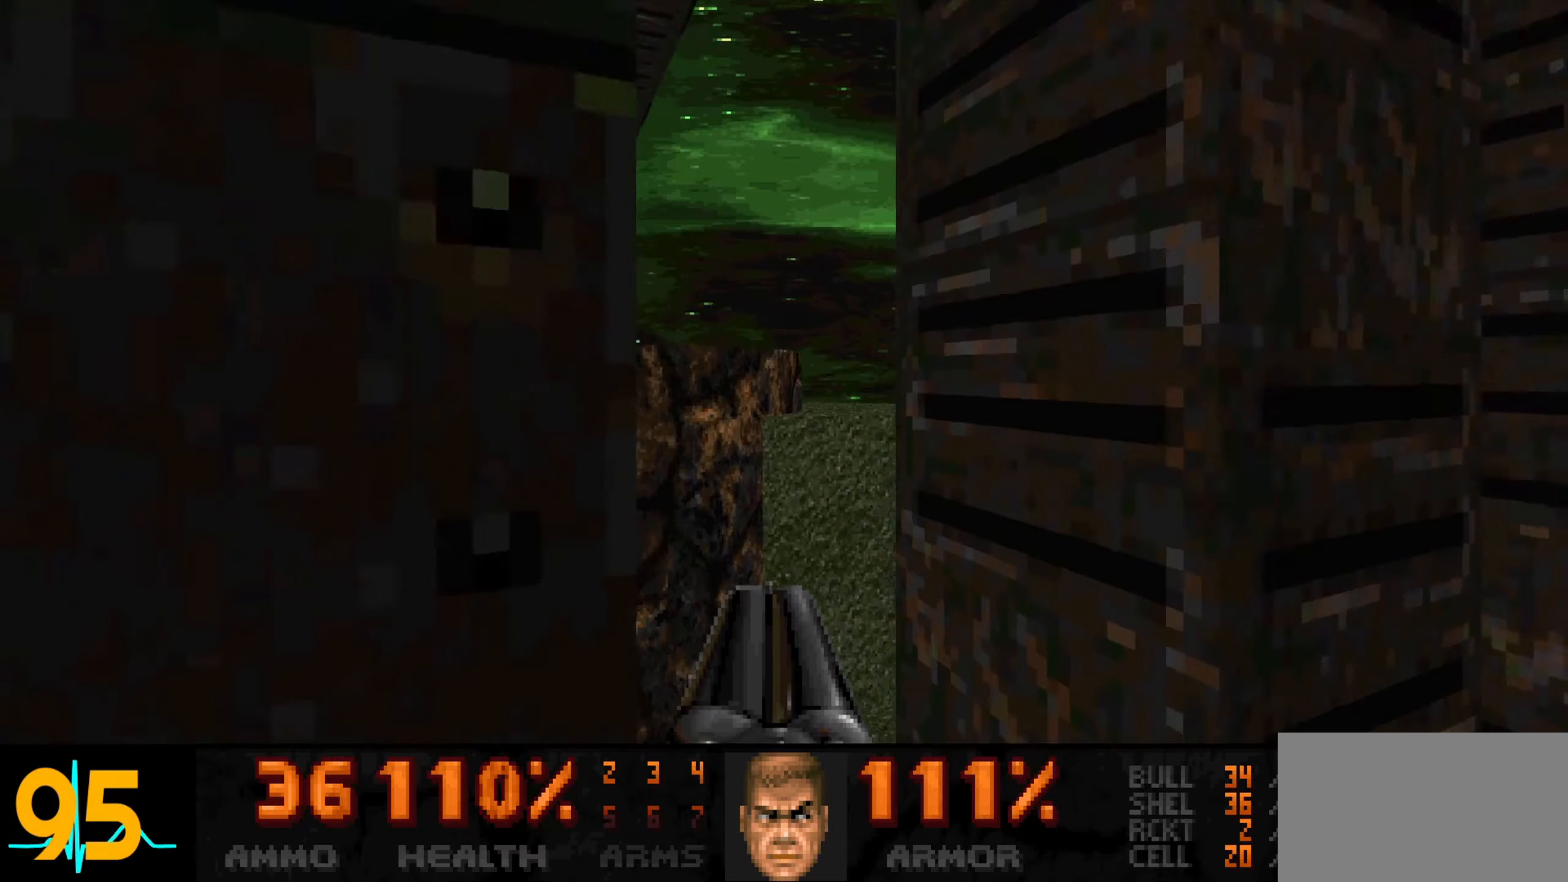
{"keys": ["a"], "mouse": [], "events": [[33, "mouse_wheel", "down"], [167, "mouse_wheel", "up"], [167, "w", "down"], [267, "mouse_wheel", "down"], [267, "w", "up"], [367, "mouse_wheel", "up"], [450, "a", "down"]]}
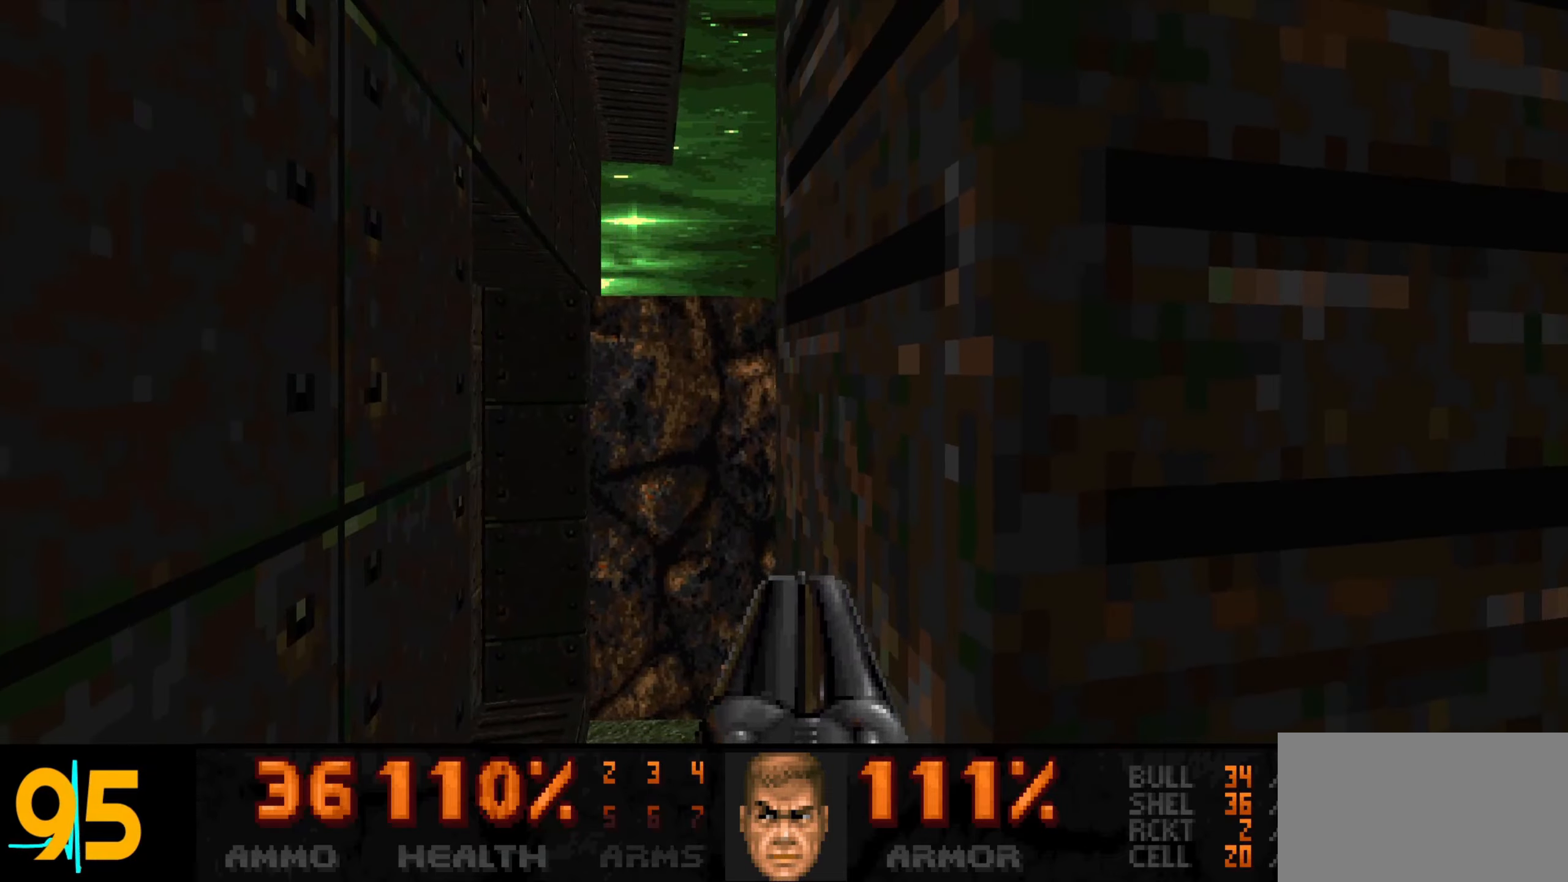
{"keys": [], "mouse": [], "events": [[50, "a", "up"]]}
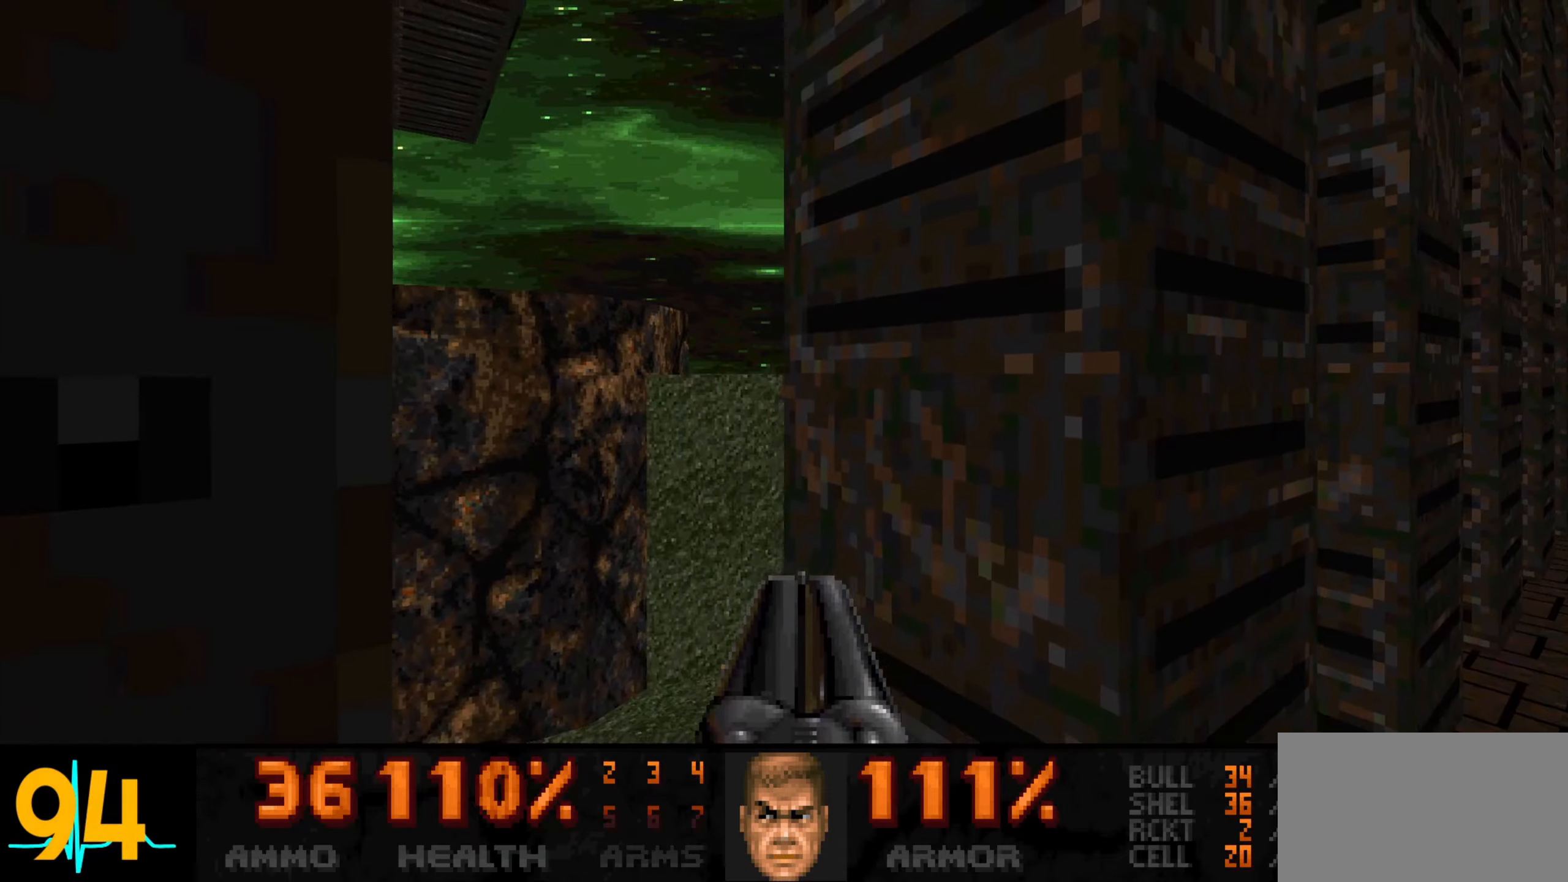
{"keys": [], "mouse": [], "events": [[17, "w", "down"], [117, "w", "up"]]}
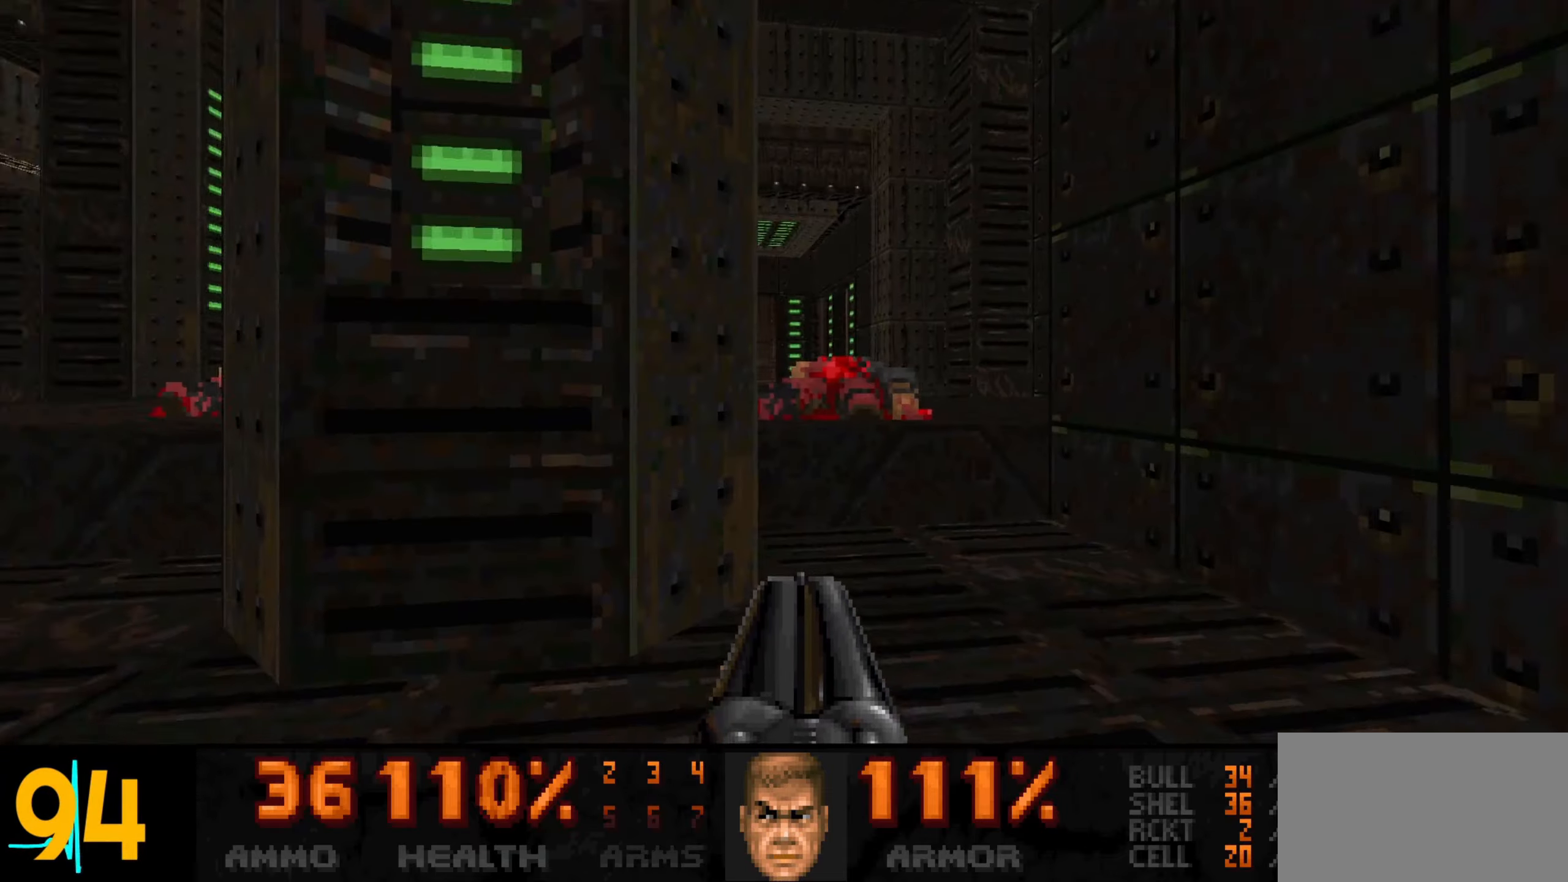
{"keys": ["a"], "mouse": [], "events": [[83, "a", "down"], [217, "a", "up"], [367, "a", "down"]]}
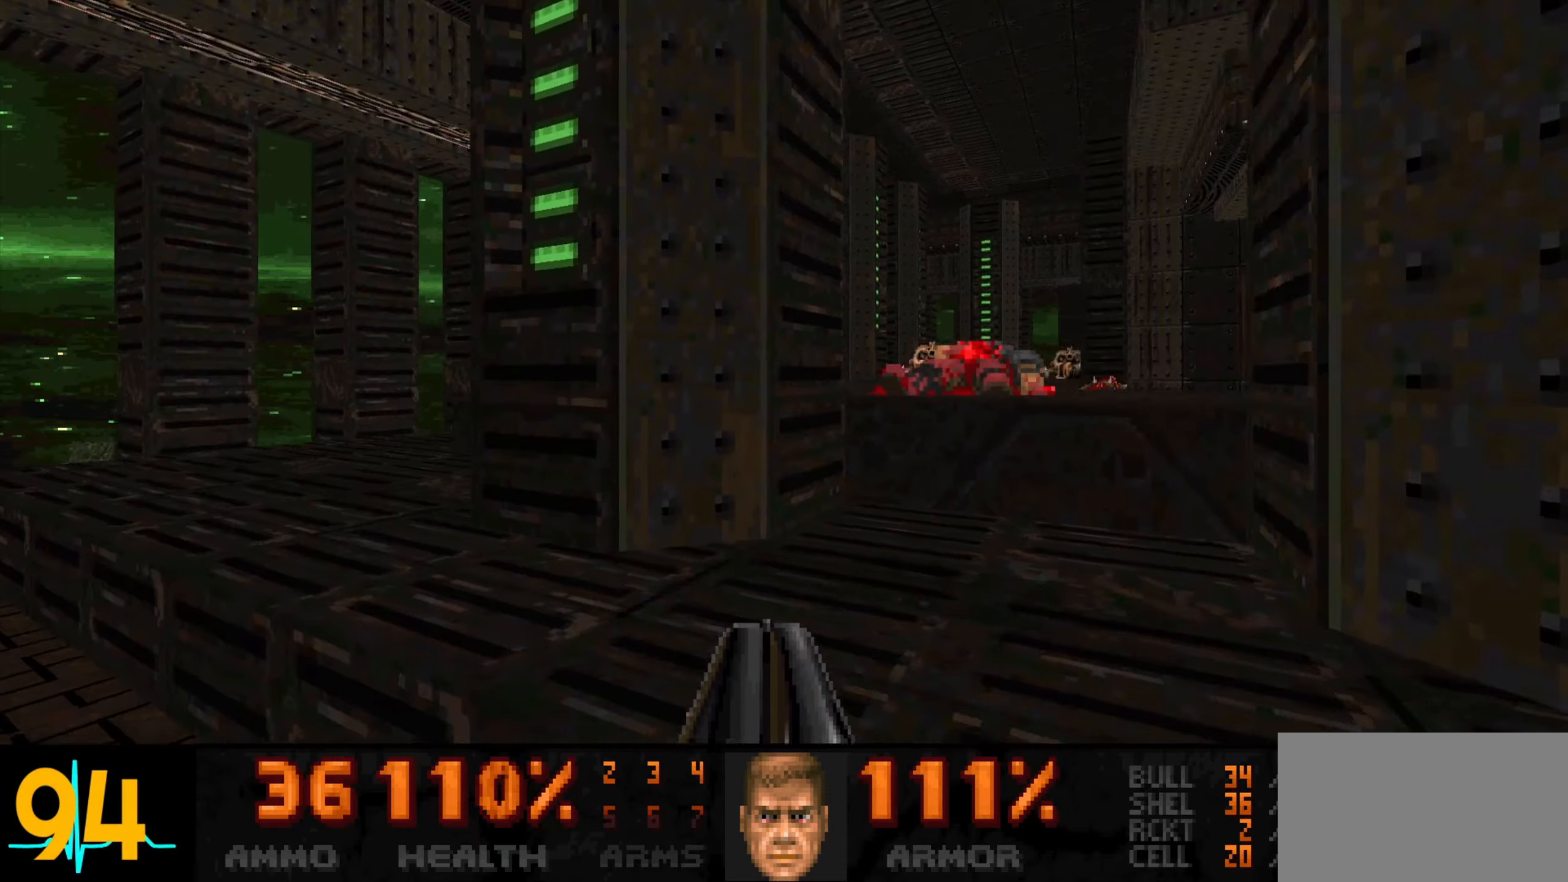
{"keys": [], "mouse": [], "events": [[100, "a", "up"], [183, "d", "down"], [333, "d", "up"]]}
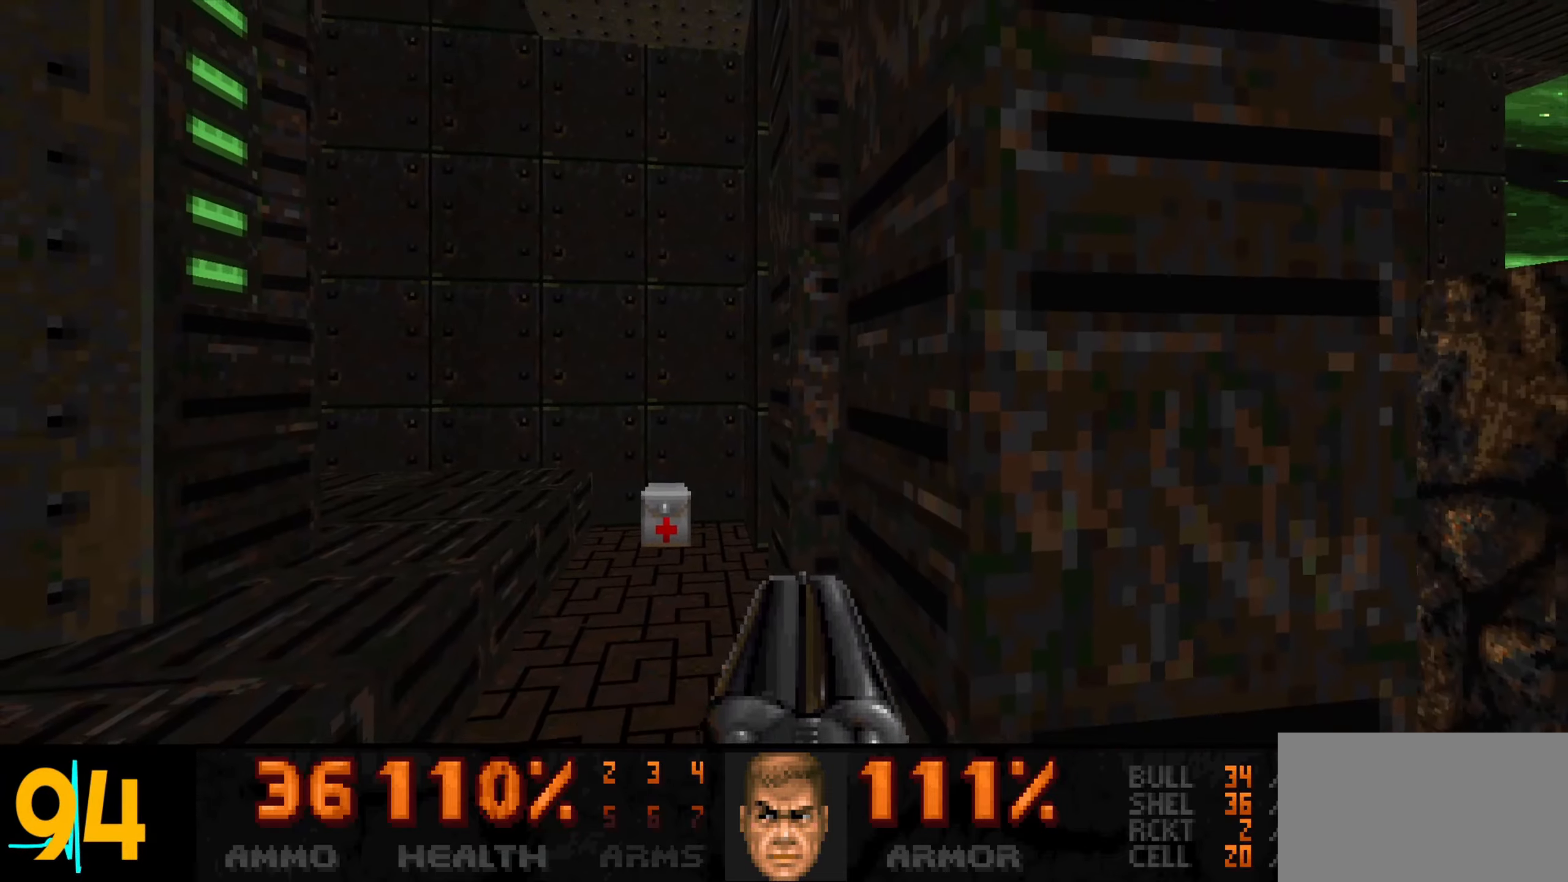
{"keys": ["d"], "mouse": [], "events": [[67, "d", "down"], [167, "d", "up"], [250, "d", "down"]]}
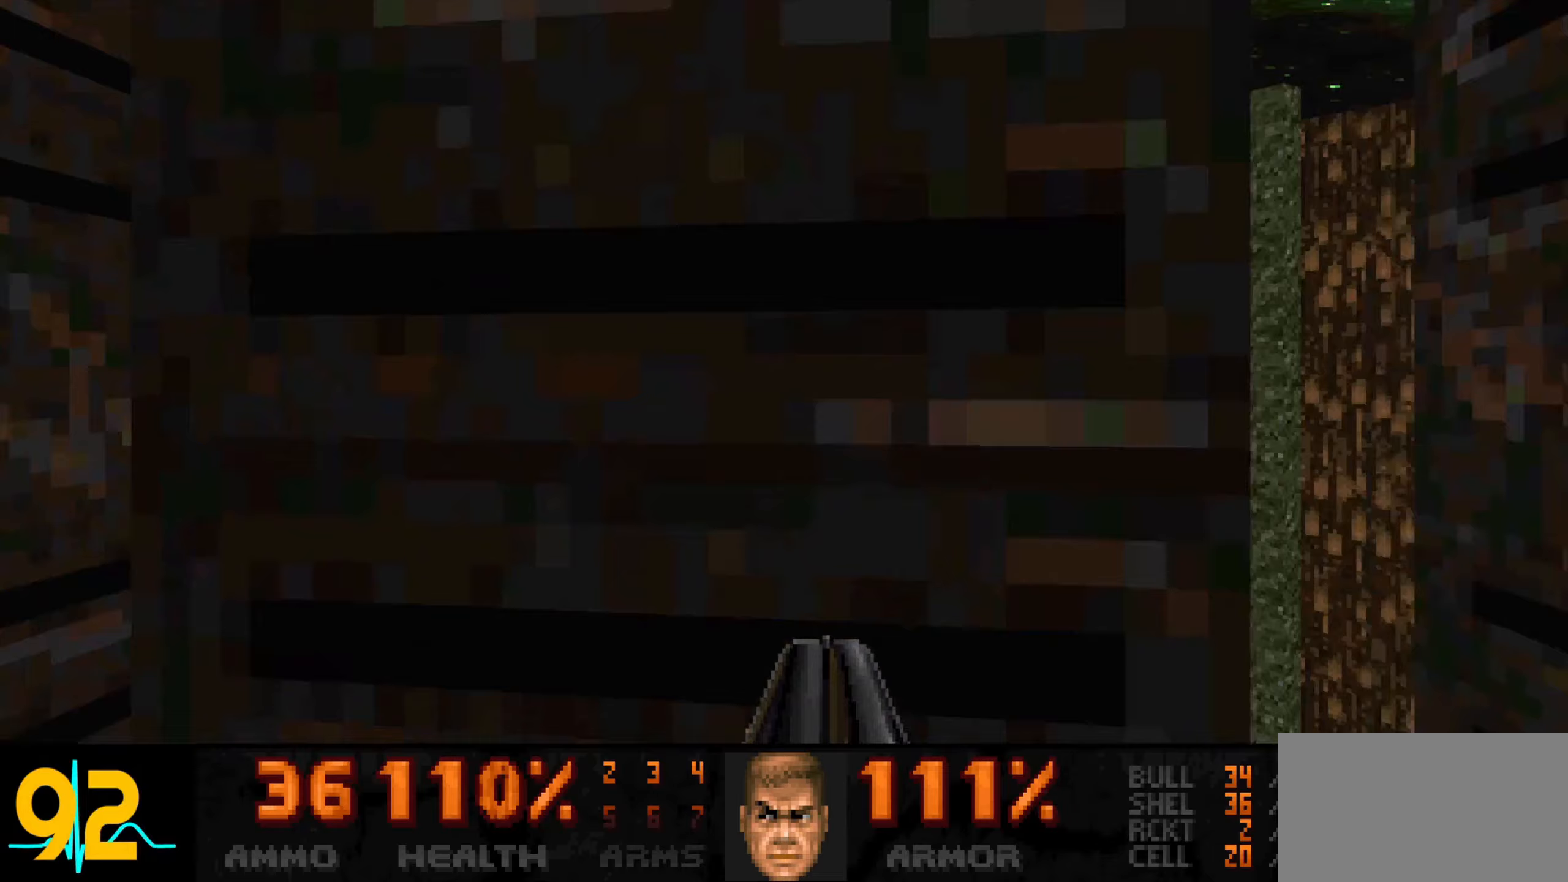
{"keys": [], "mouse": [], "events": [[33, "d", "up"], [133, "d", "down"], [233, "d", "up"], [317, "d", "down"], [450, "d", "up"]]}
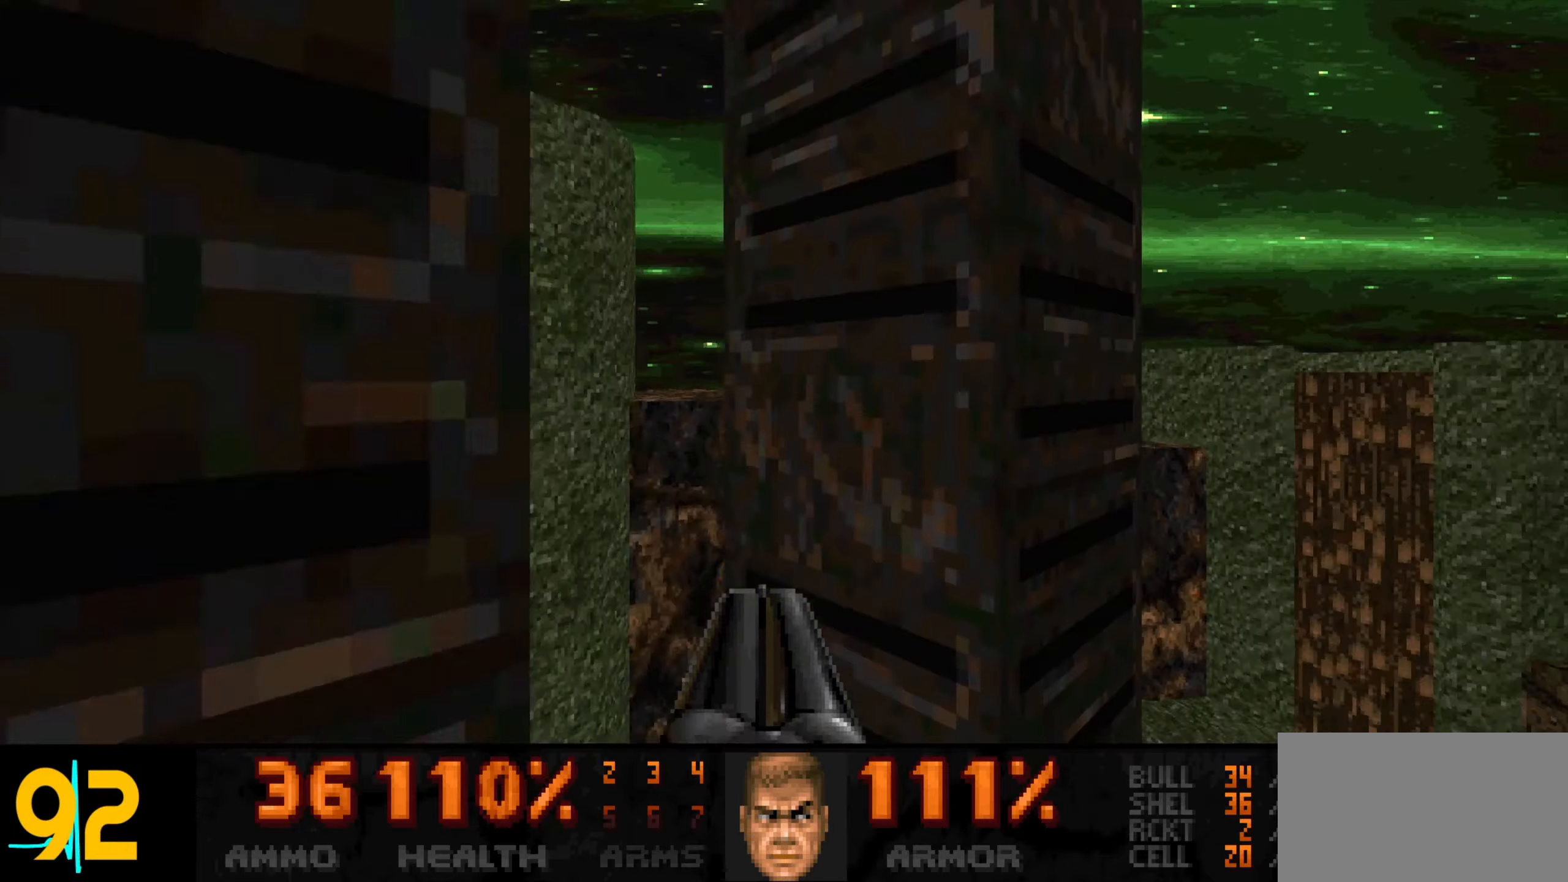
{"keys": ["a"], "mouse": [], "events": [[383, "a", "down"]]}
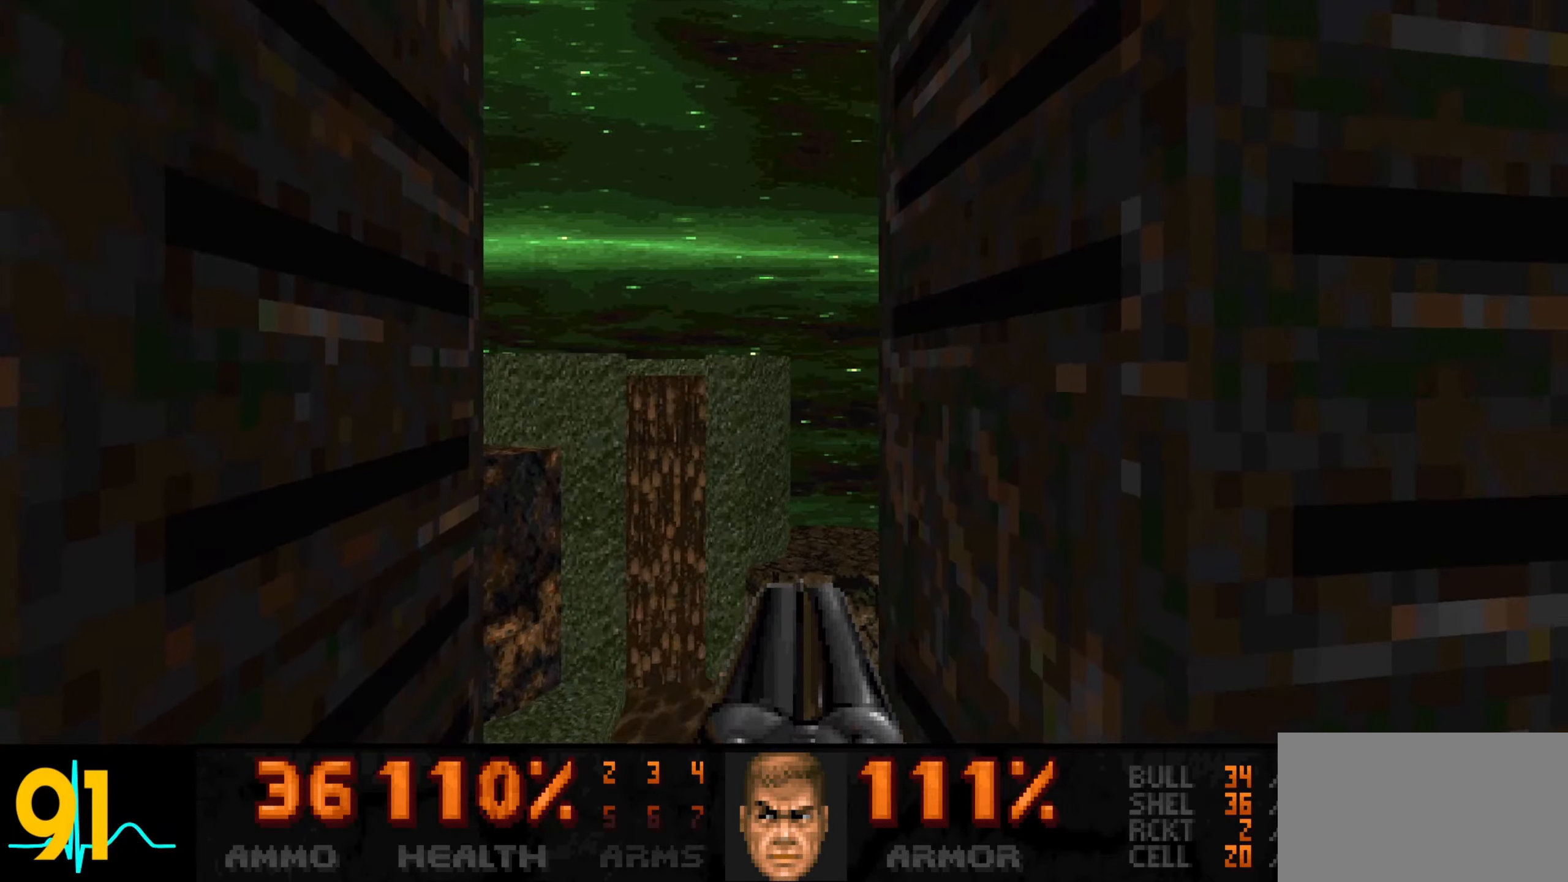
{"keys": ["w"], "mouse": [], "events": [[17, "a", "up"], [150, "a", "down"], [250, "a", "up"], [483, "w", "down"]]}
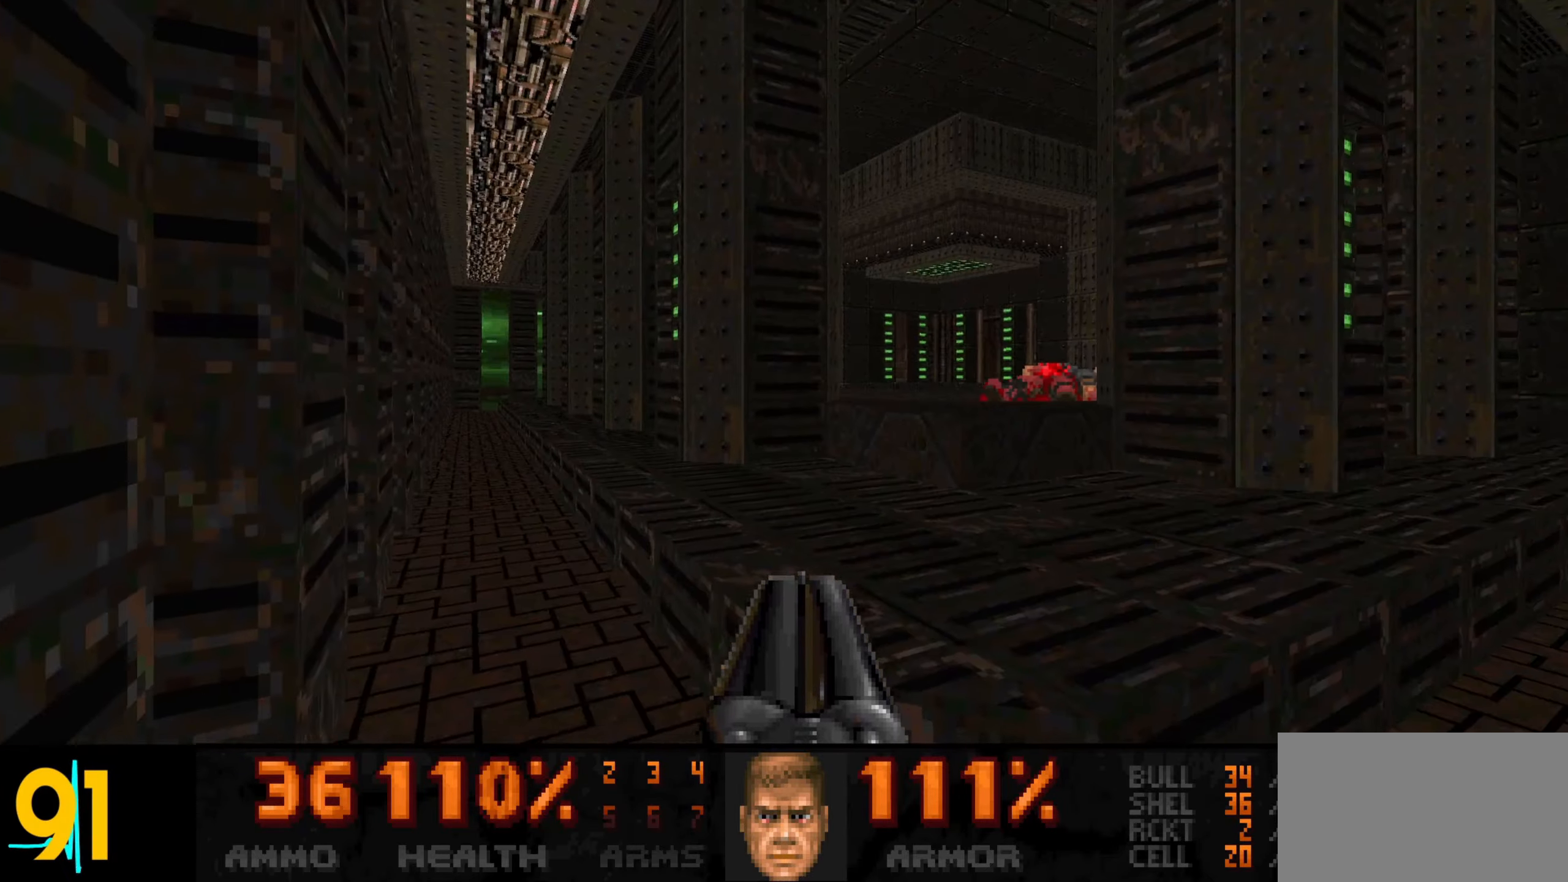
{"keys": [], "mouse": [], "events": [[83, "w", "up"], [267, "w", "down"], [367, "a", "down"], [400, "w", "up"], [450, "a", "up"]]}
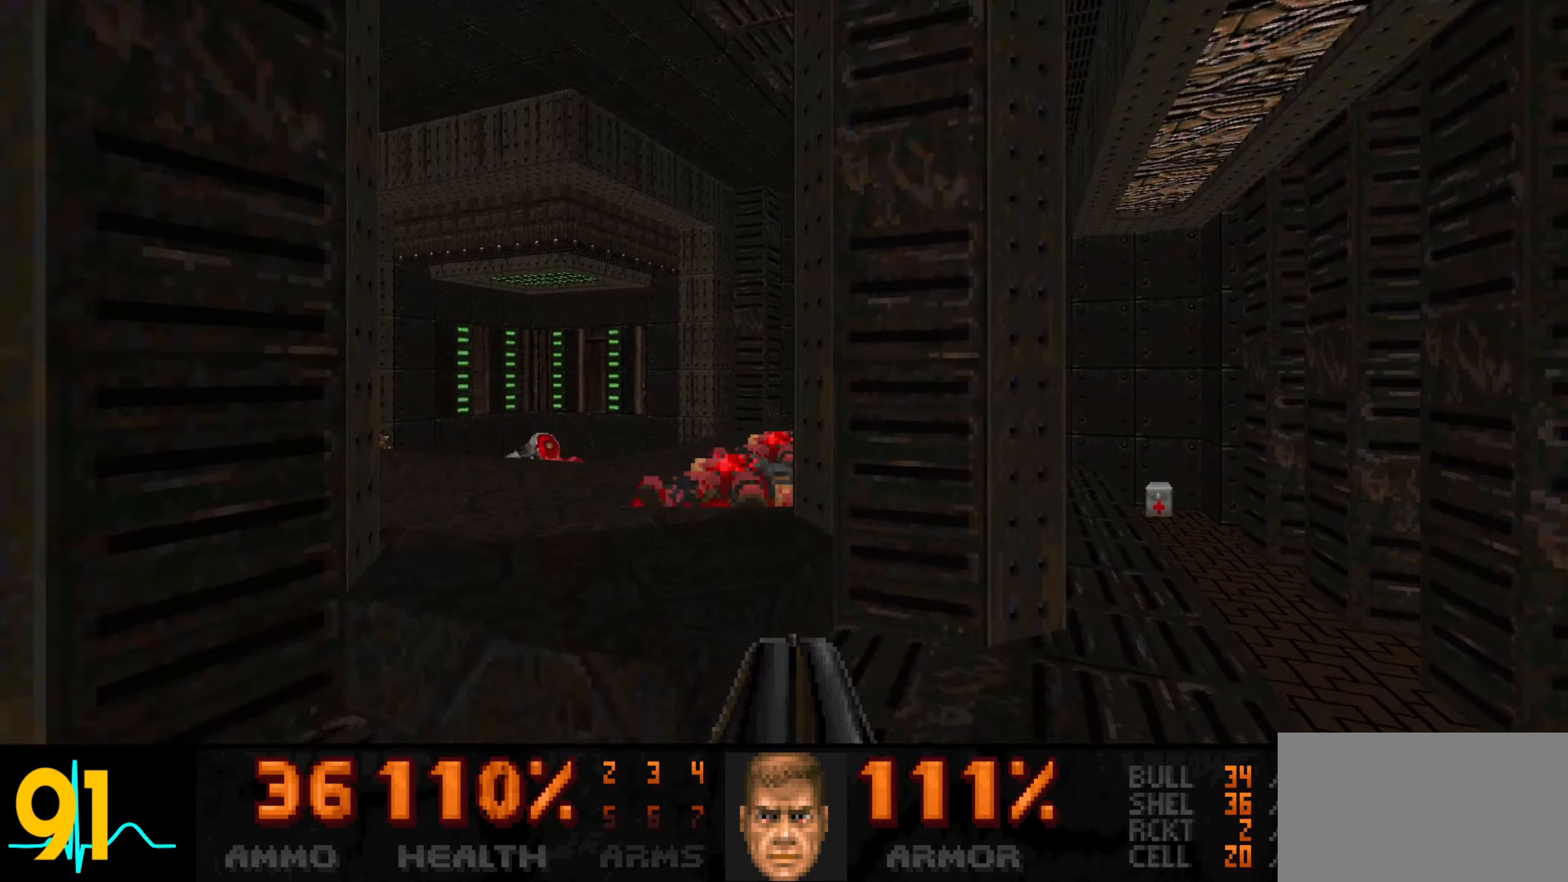
{"keys": [], "mouse": [], "events": [[50, "w", "down"], [200, "a", "down"], [200, "w", "up"], [250, "a", "up"]]}
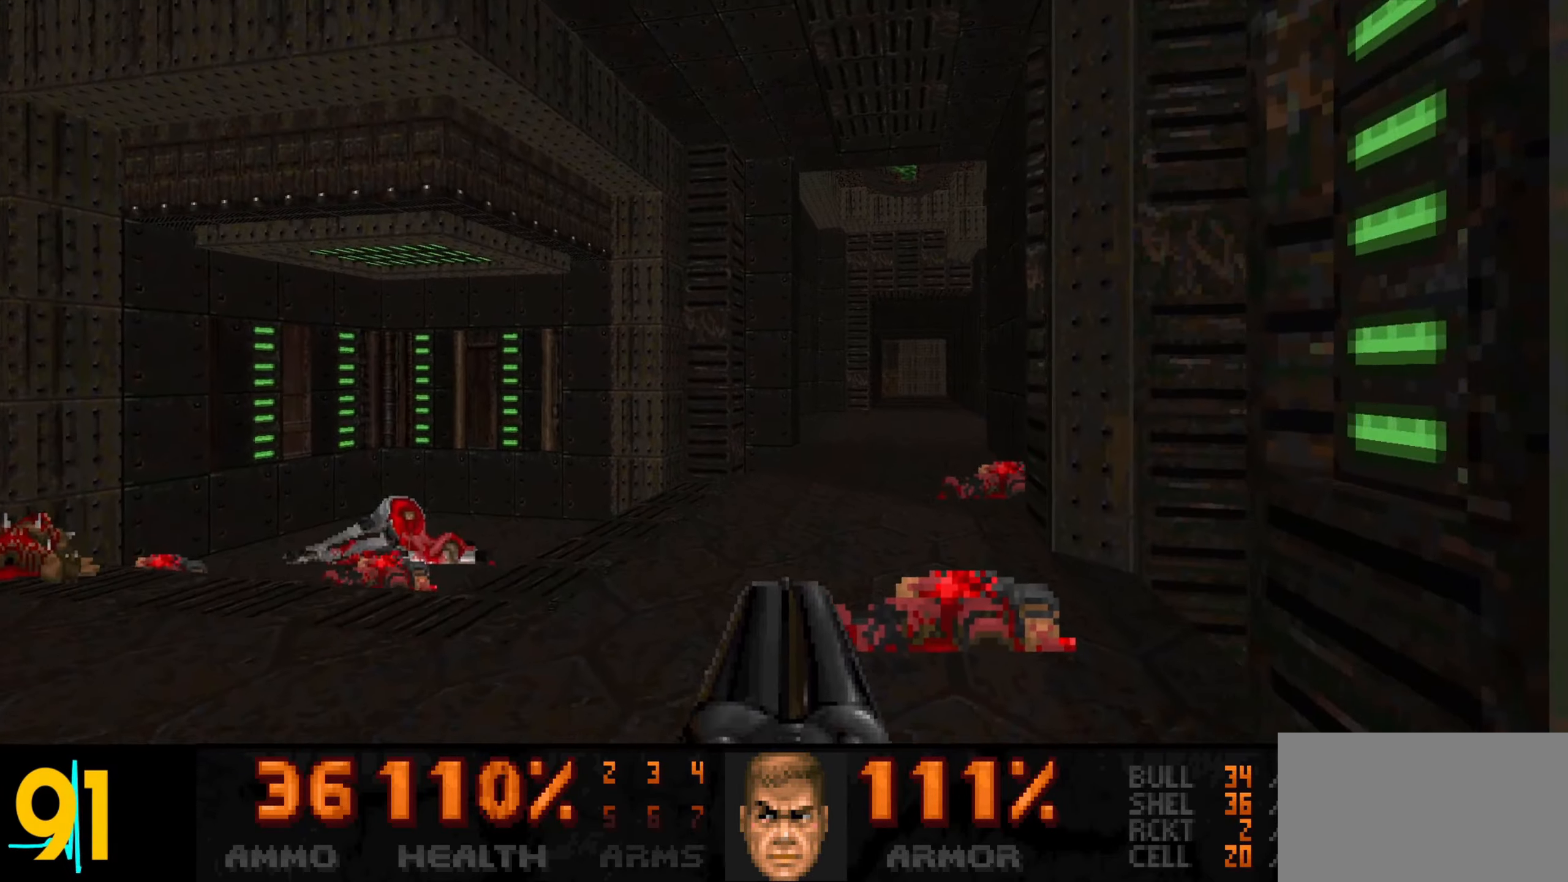
{"keys": ["w"], "mouse": [], "events": [[17, "w", "down"], [150, "w", "up"], [250, "w", "down"], [300, "a", "down"], [483, "a", "up"]]}
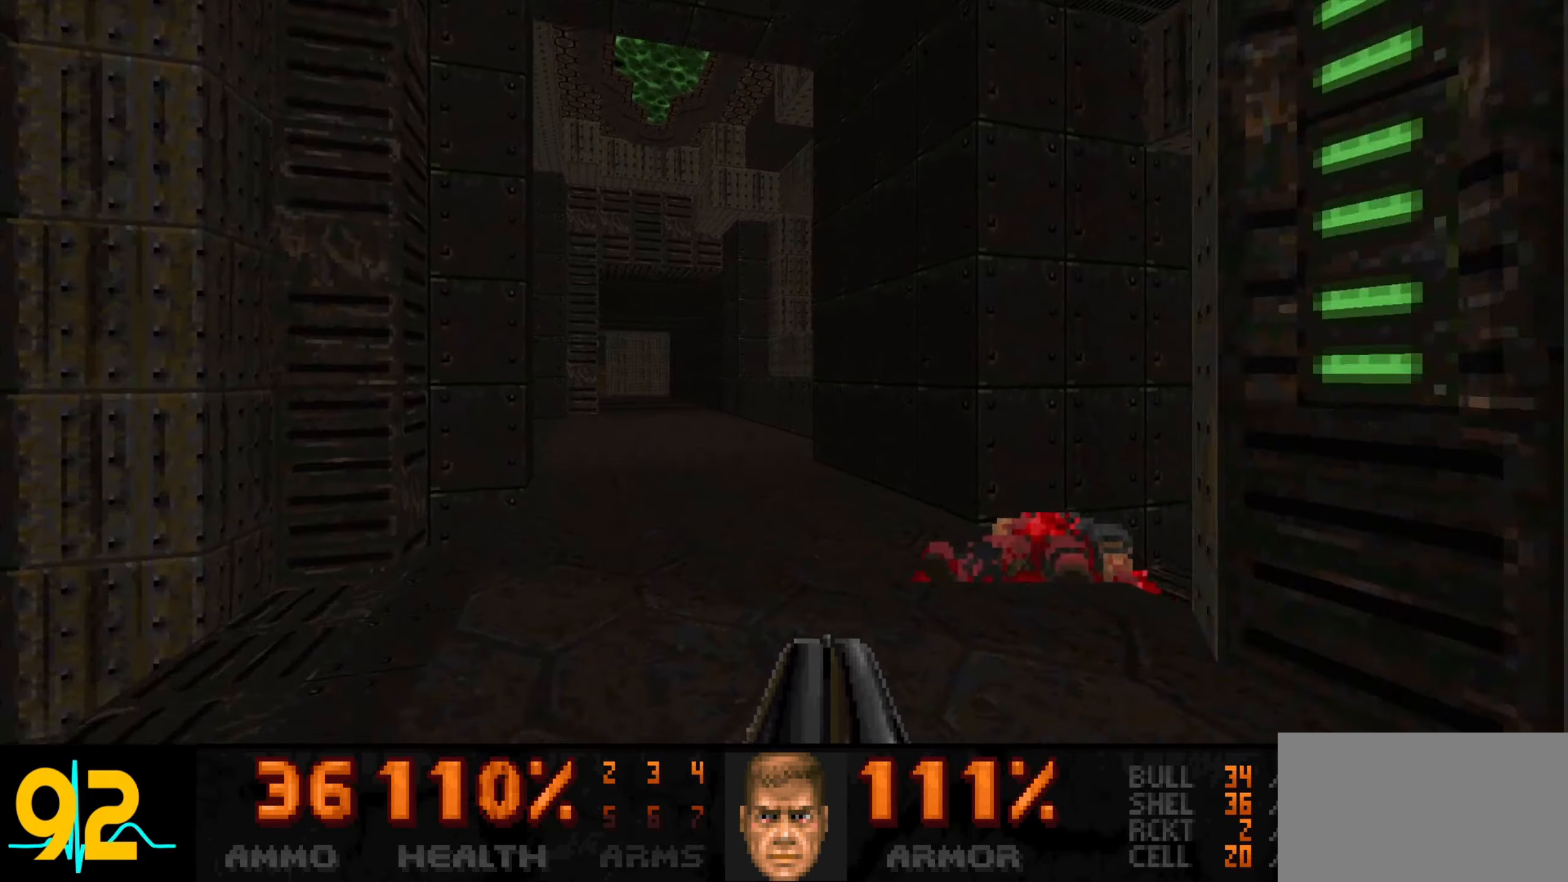
{"keys": [], "mouse": [], "events": [[117, "w", "up"], [167, "d", "down"], [317, "d", "up"]]}